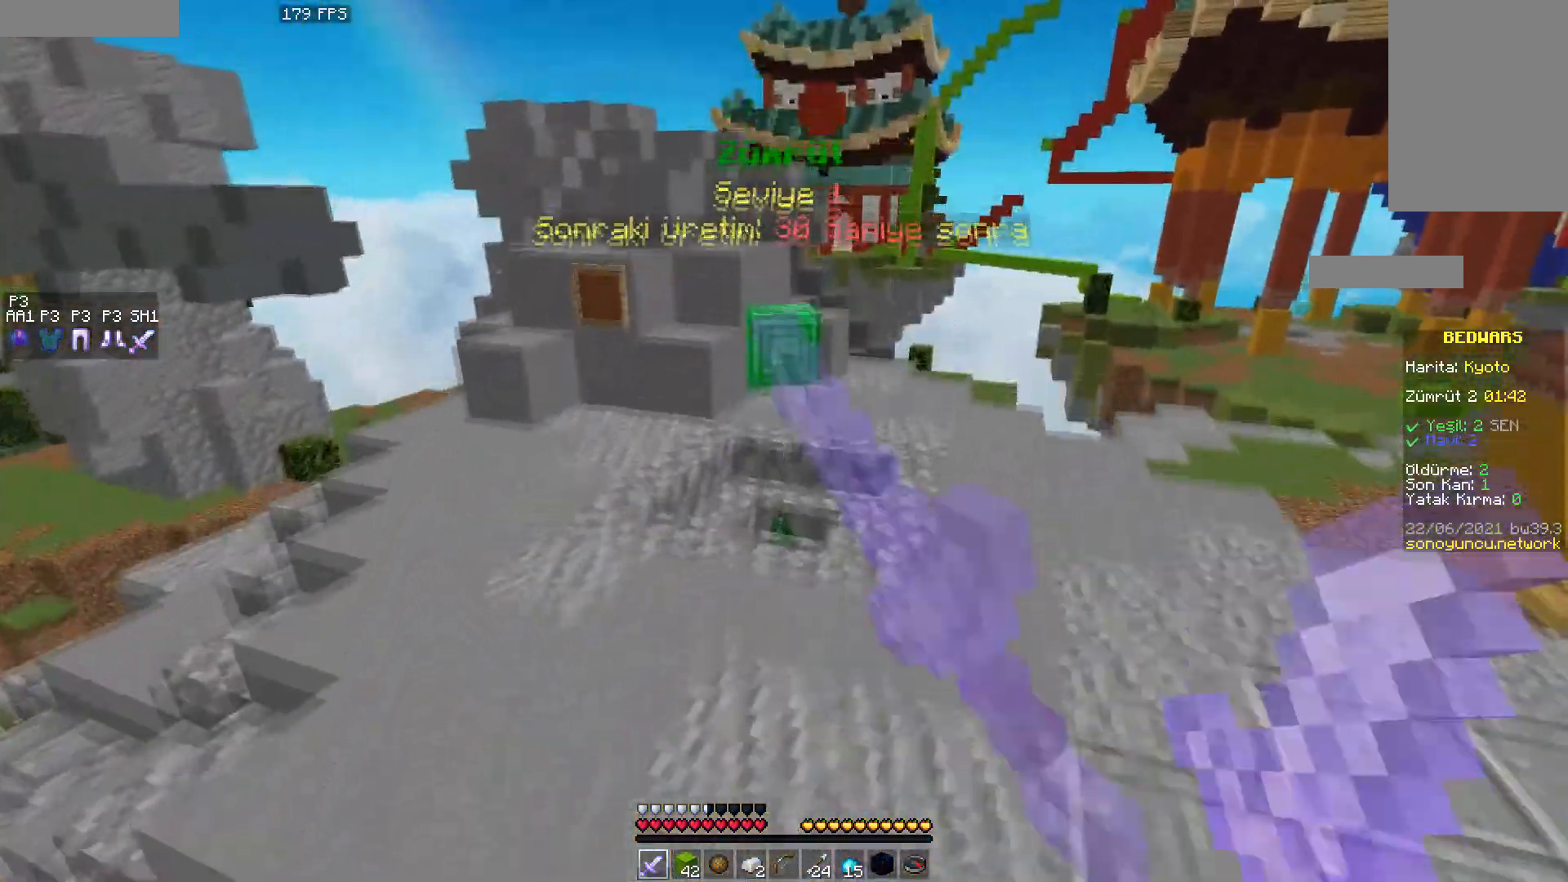
Gameplay with keyboard and mouse; each line is a JSON object with the keys and mouse buttons held at the frame after it. "events" lists presses ("down") and releases ("up") of "a", "d", "s", "space", "w", "mouse_left" and "mouse_right" between this image and that frame as [ms after this image, input, new state], when the widget could be followed in between. "mouse_left", "mouse_right" = the "left", "right" buttons of the "mouse" list. No other keys are recorded. Fast repeated clicks can show as one long hold. Mouse movement is not recorded.
{"keys": ["w"], "mouse": [], "events": [[50, "mouse_left", "down"], [67, "space", "up"], [100, "mouse_left", "up"], [167, "mouse_left", "down"], [250, "mouse_left", "up"], [300, "mouse_left", "down"], [400, "mouse_left", "up"]]}
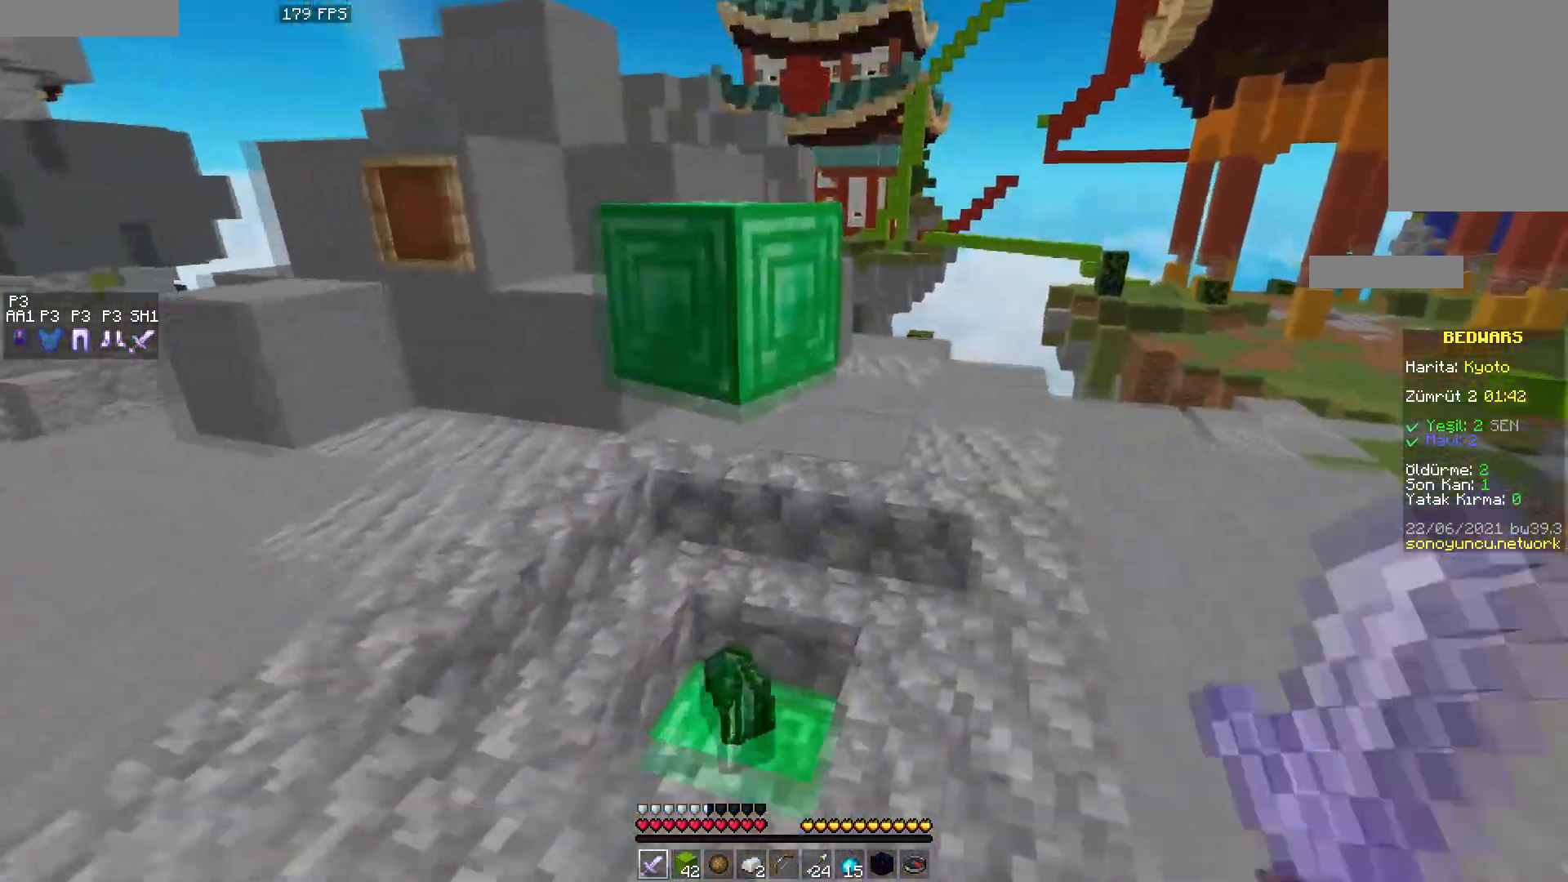
{"keys": ["d", "w"], "mouse": [], "events": [[67, "d", "down"]]}
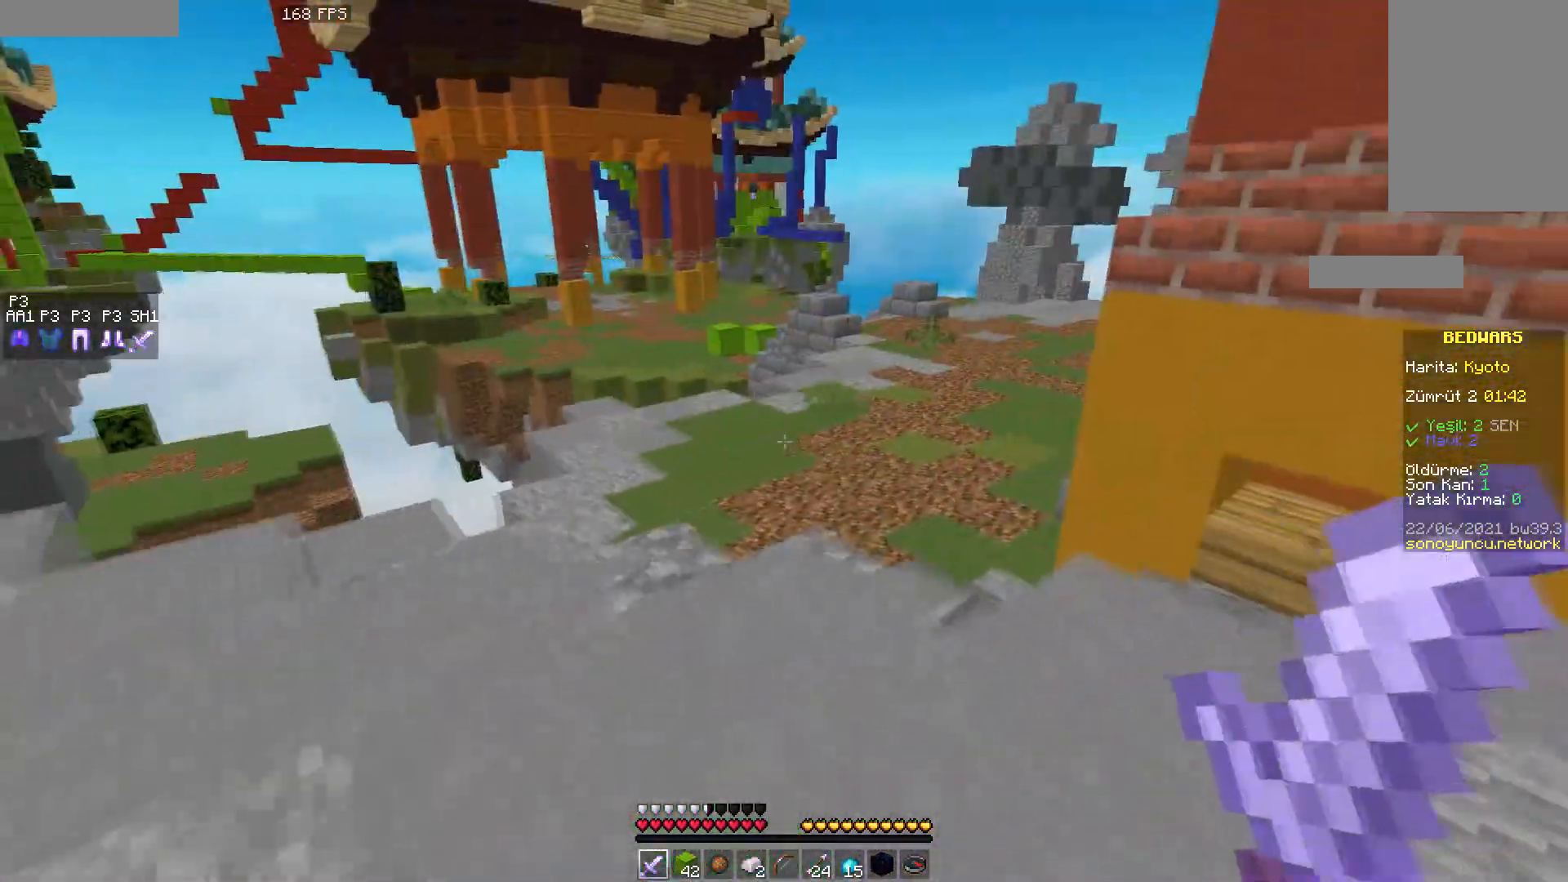
{"keys": [], "mouse": [], "events": [[50, "d", "up"], [67, "space", "down"], [250, "space", "up"], [283, "w", "up"]]}
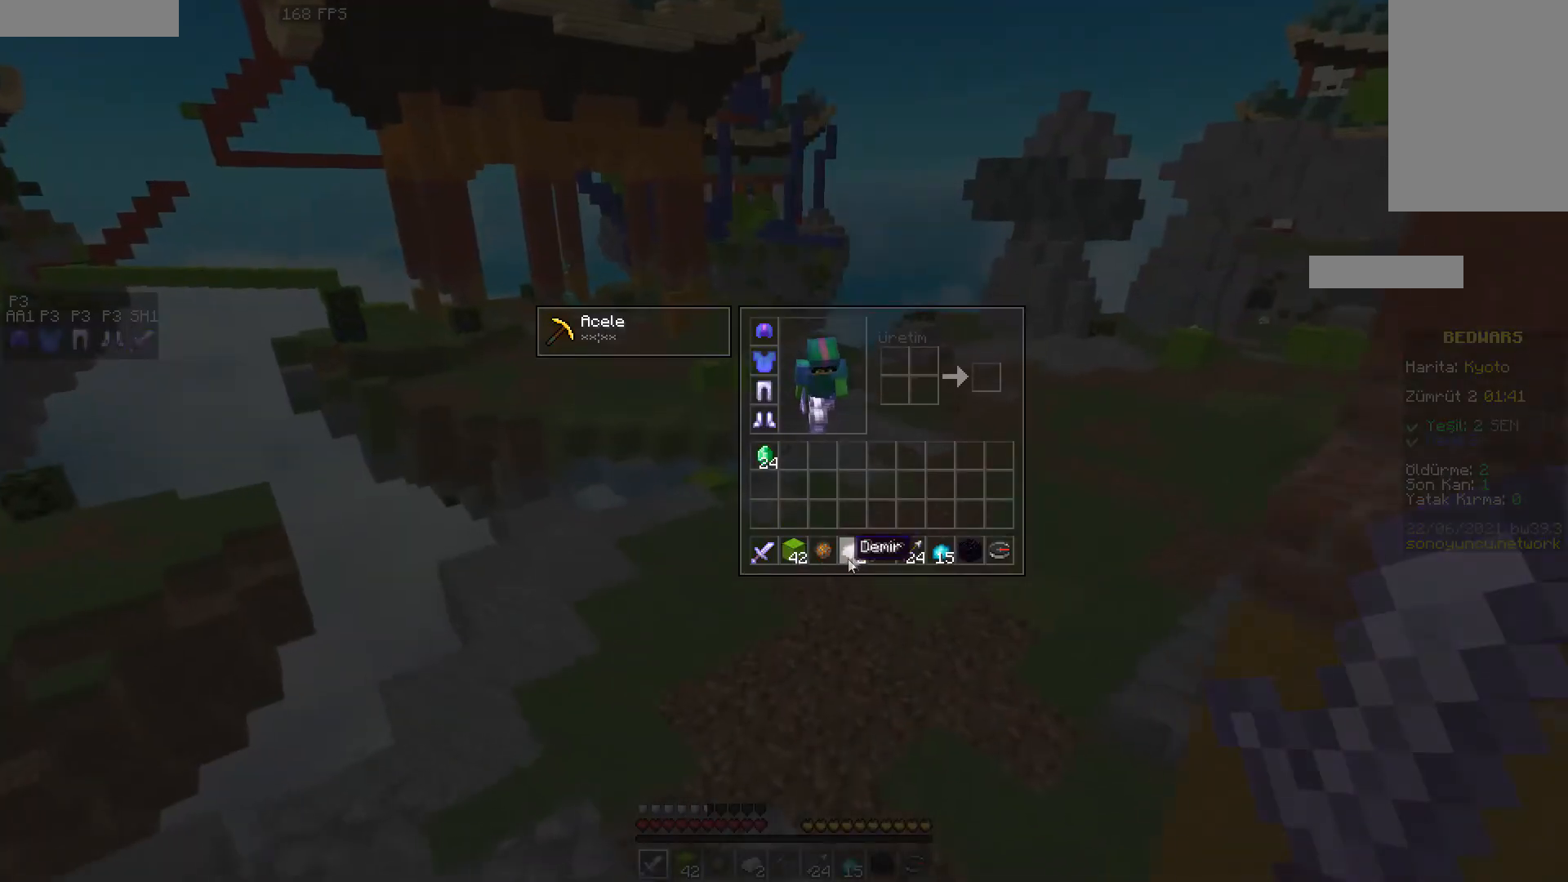
{"keys": [], "mouse": []}
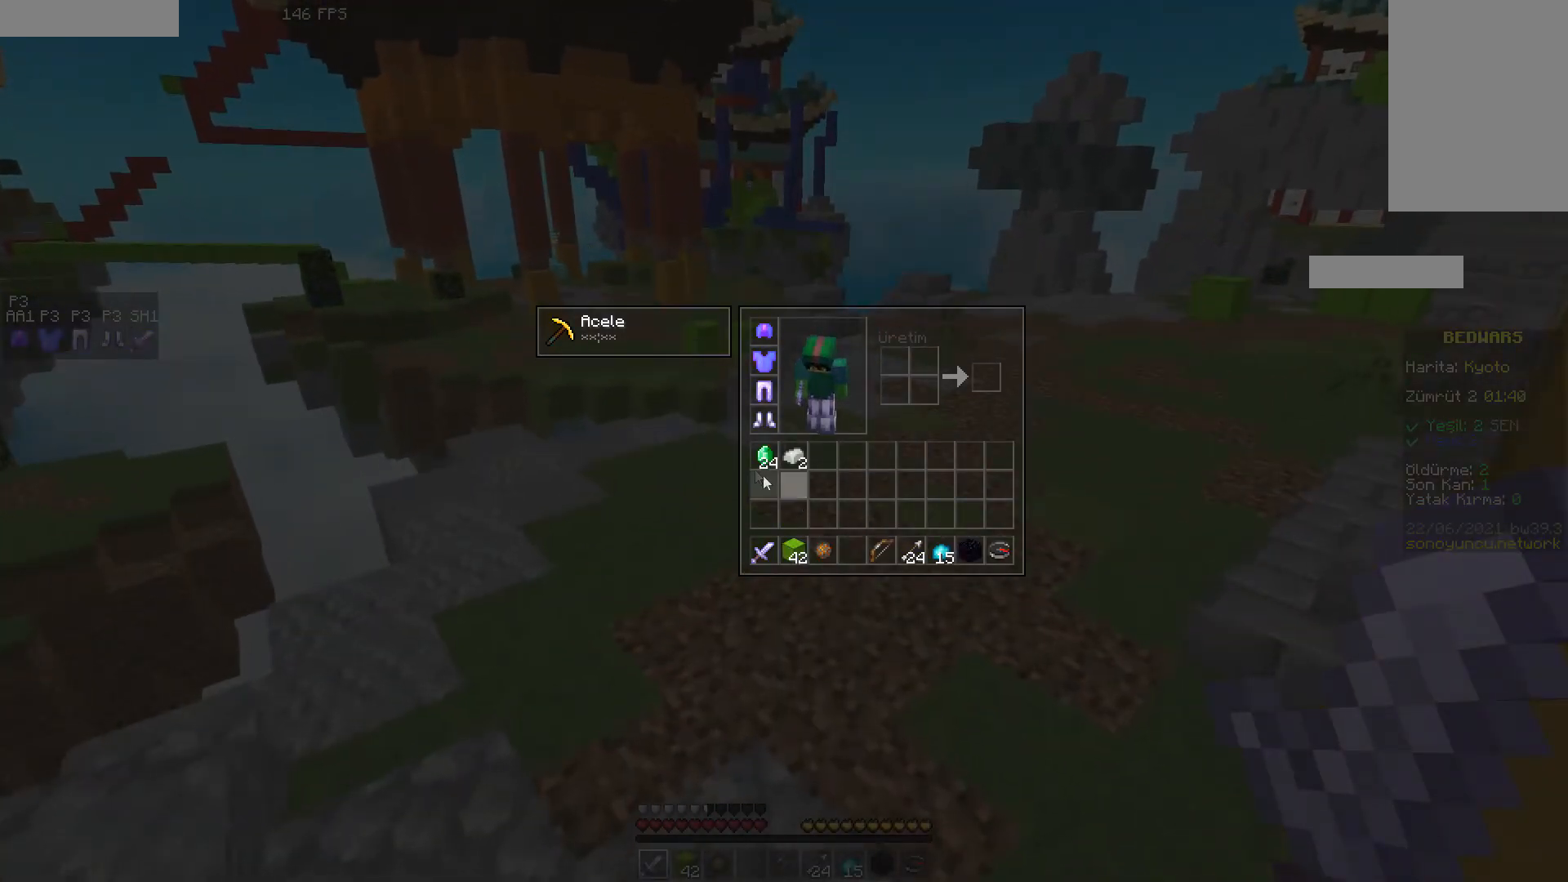
{"keys": ["w"], "mouse": [], "events": [[283, "mouse_left", "down"], [350, "mouse_left", "up"], [467, "w", "down"]]}
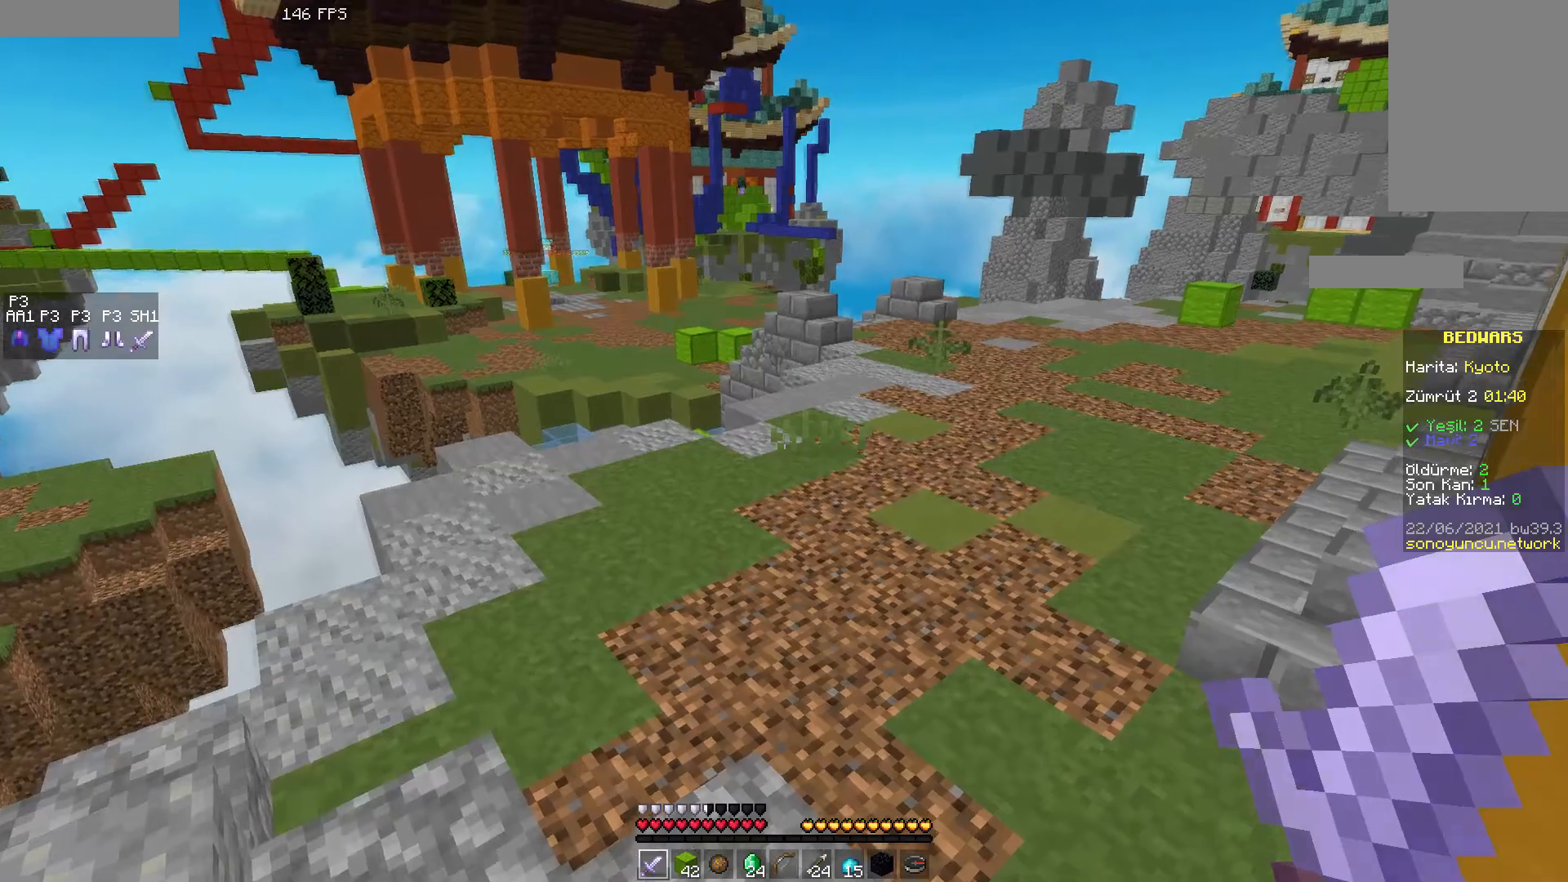
{"keys": ["space", "w"], "mouse": [], "events": [[217, "space", "down"]]}
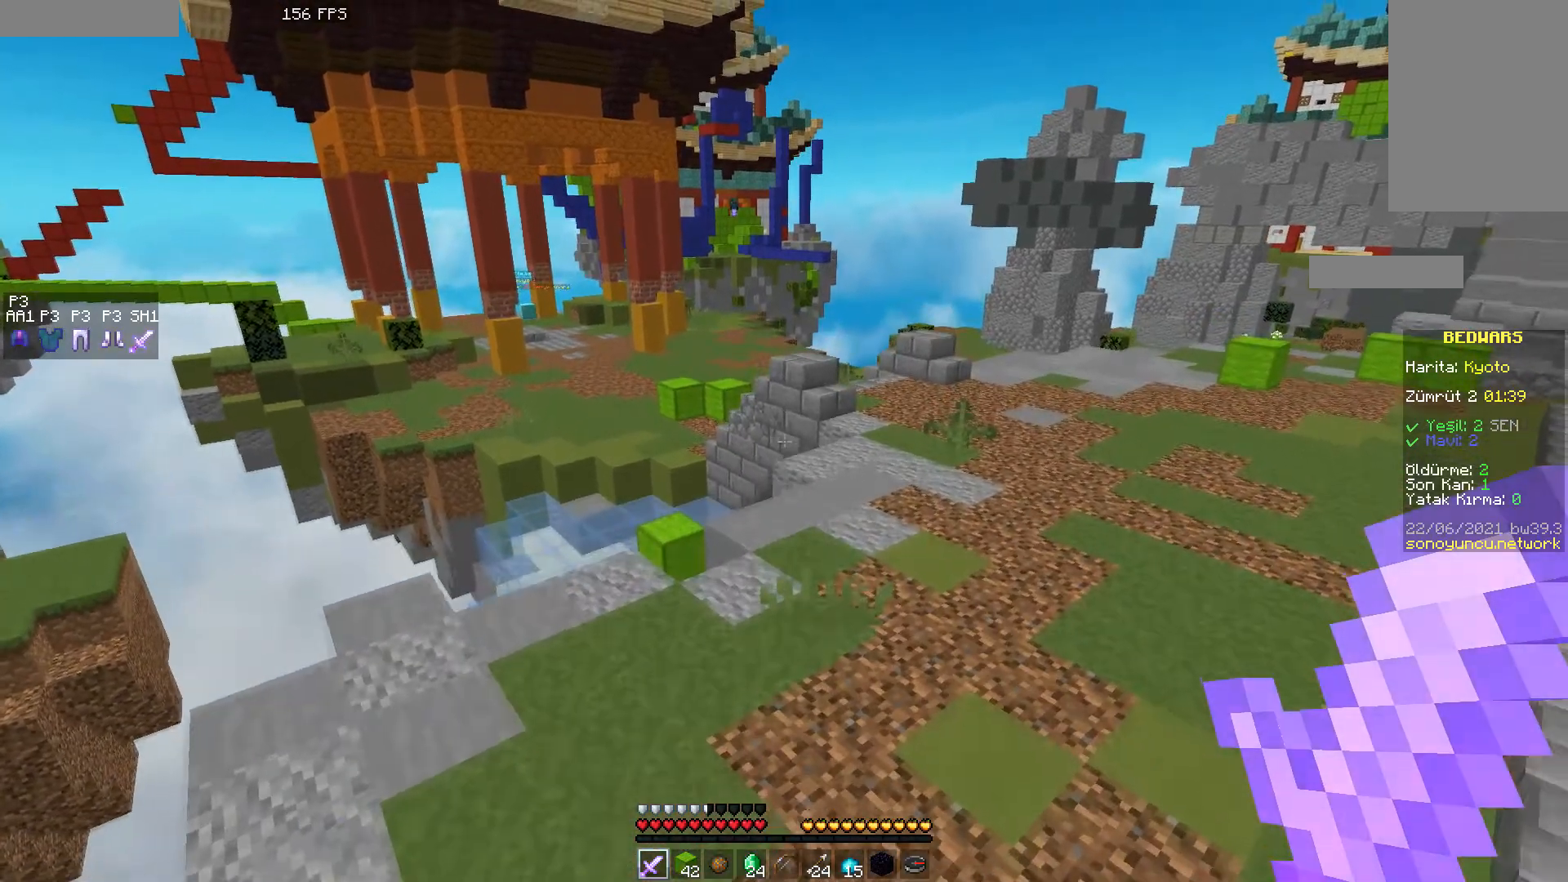
{"keys": ["d", "space", "w"], "mouse": [], "events": [[333, "d", "down"], [417, "mouse_left", "down"], [483, "mouse_left", "up"]]}
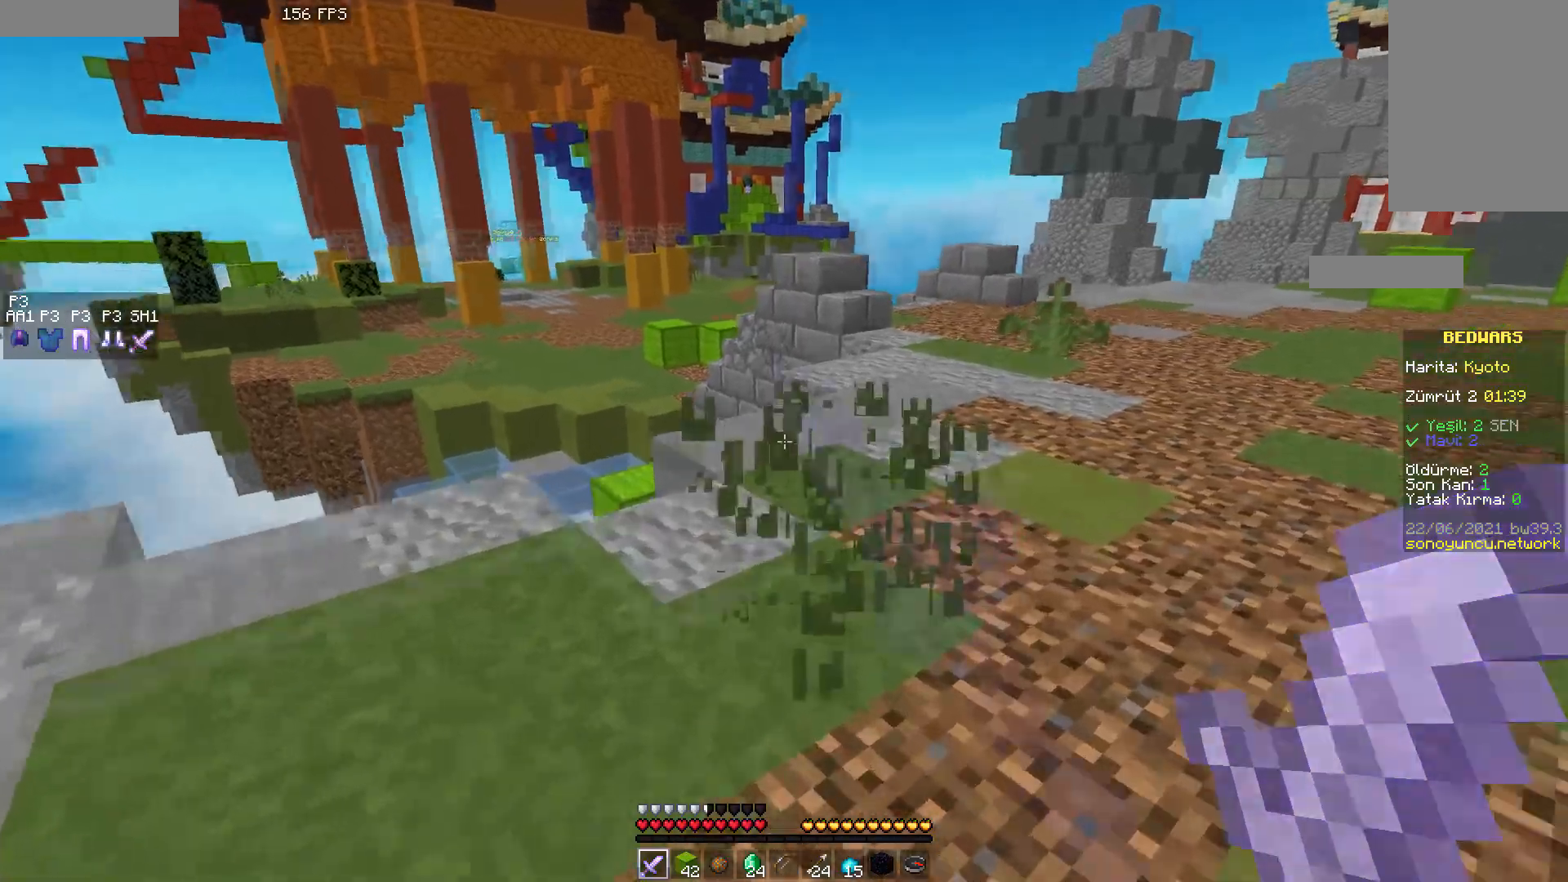
{"keys": ["d", "space", "w"], "mouse": [], "events": [[33, "mouse_left", "down"], [100, "mouse_left", "up"], [150, "mouse_left", "down"], [233, "mouse_left", "up"], [283, "mouse_left", "down"], [367, "mouse_left", "up"], [400, "mouse_left", "down"], [500, "mouse_left", "up"]]}
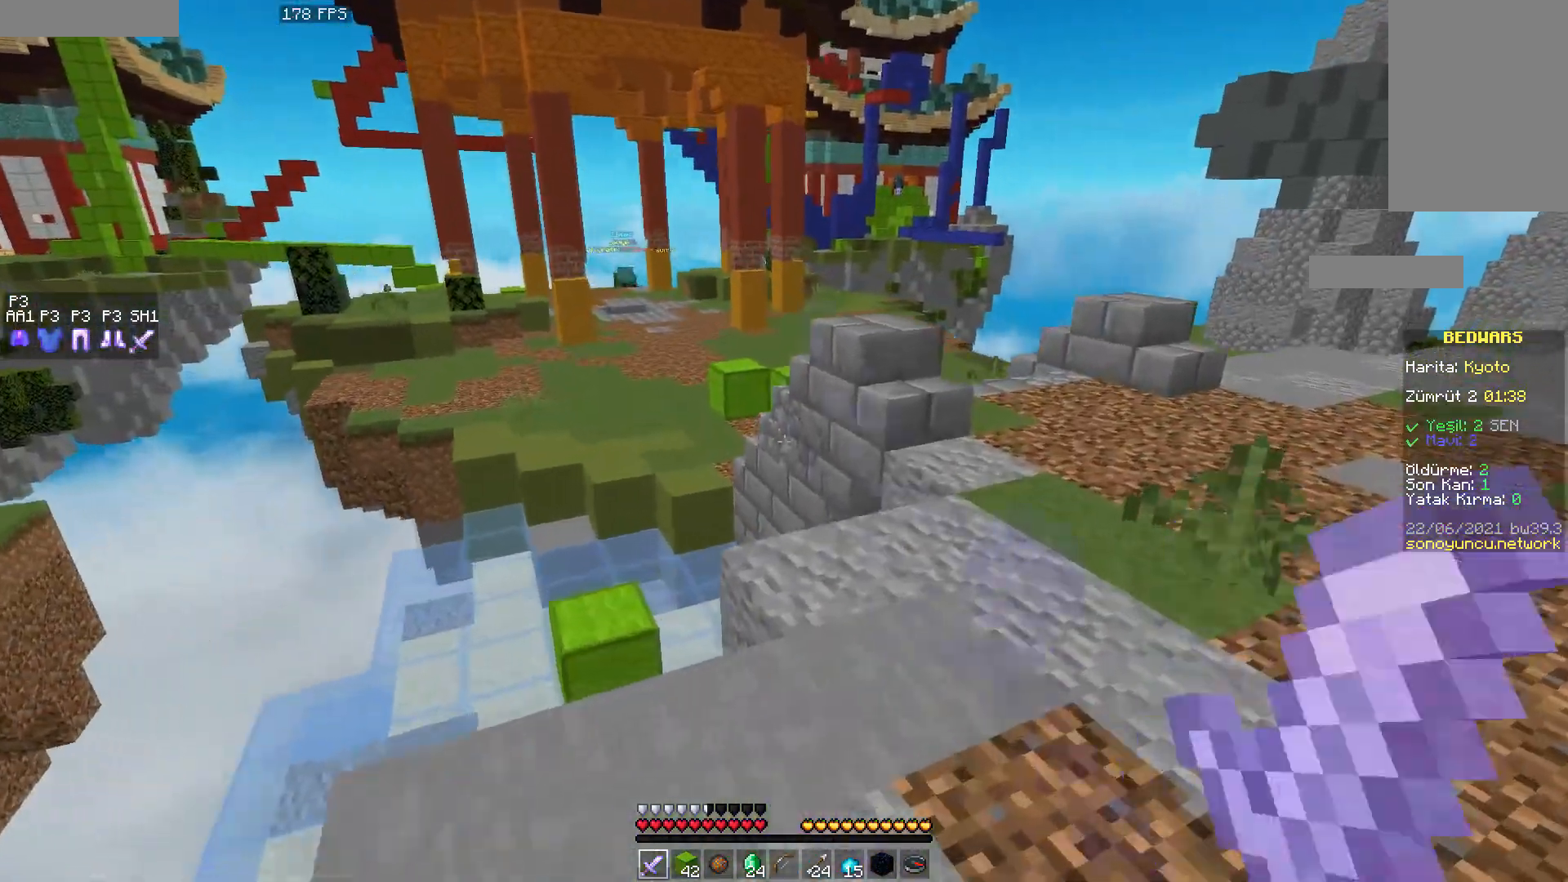
{"keys": ["w"], "mouse": ["left"], "events": [[17, "mouse_left", "down"], [117, "mouse_left", "up"], [167, "mouse_left", "down"], [250, "mouse_left", "up"], [283, "space", "up"], [300, "mouse_left", "down"], [333, "d", "up"], [400, "mouse_left", "up"], [433, "mouse_left", "down"]]}
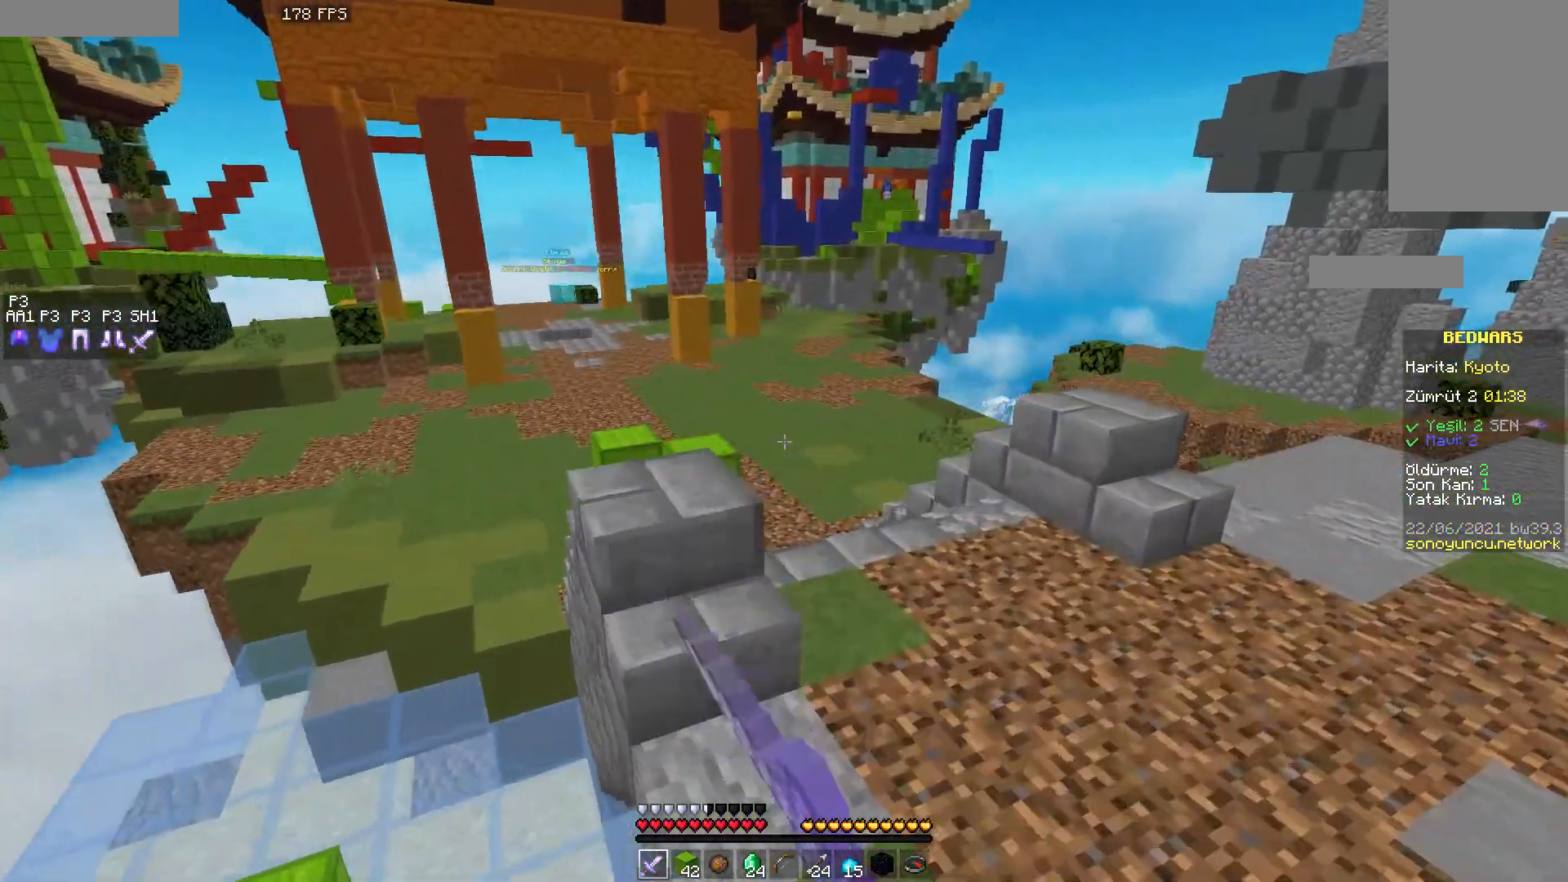
{"keys": ["w"], "mouse": [], "events": [[17, "mouse_left", "up"], [67, "mouse_left", "down"], [167, "mouse_left", "up"], [233, "mouse_left", "down"], [233, "space", "down"], [317, "mouse_left", "up"], [400, "space", "up"]]}
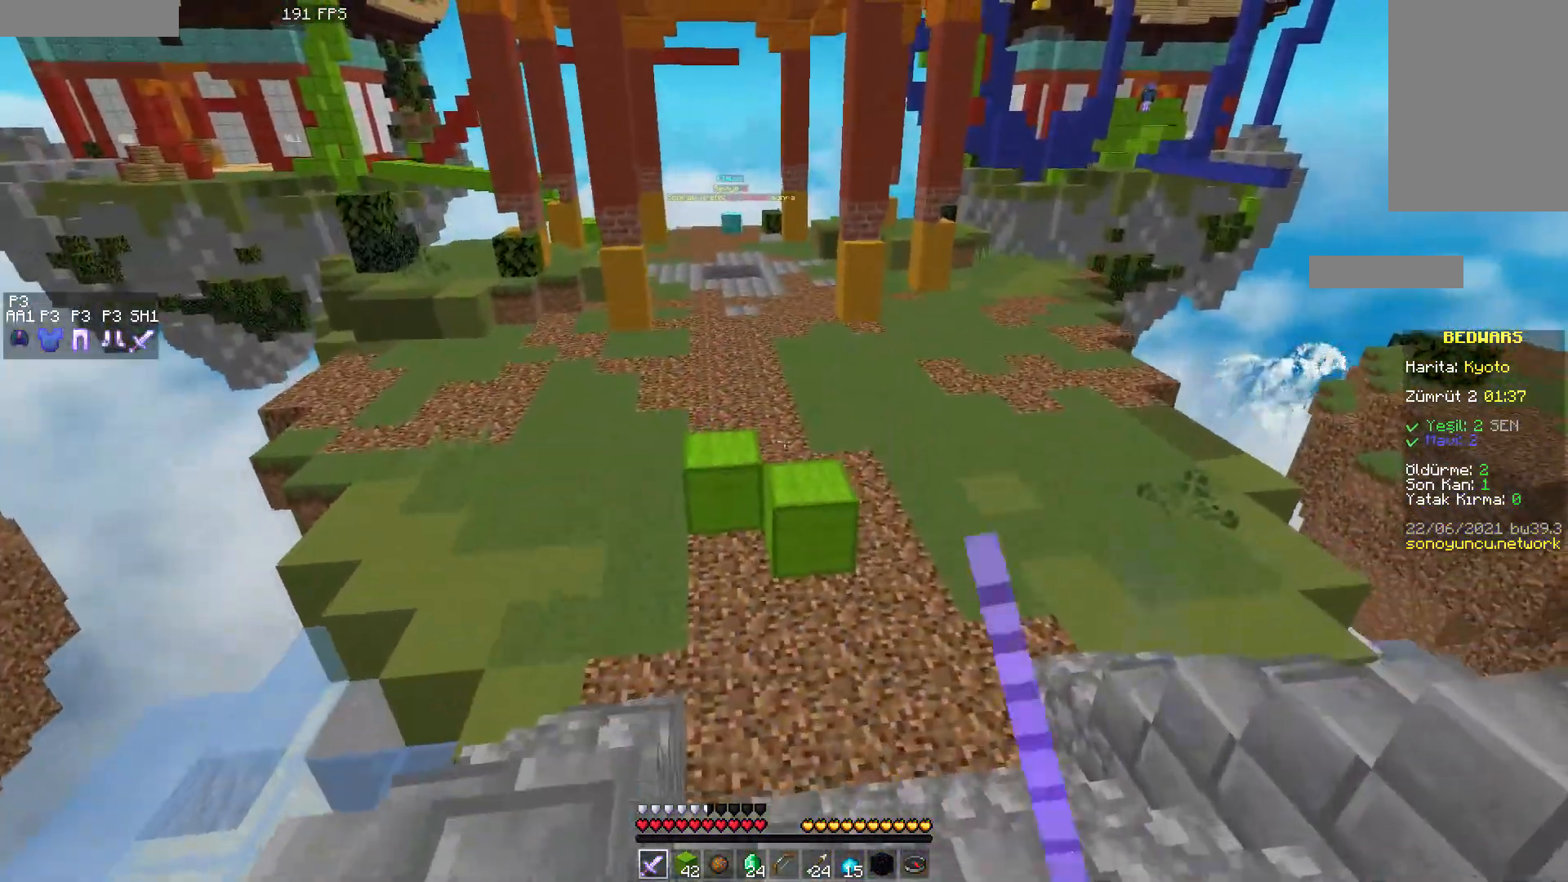
{"keys": ["space", "w"], "mouse": [], "events": [[300, "space", "down"]]}
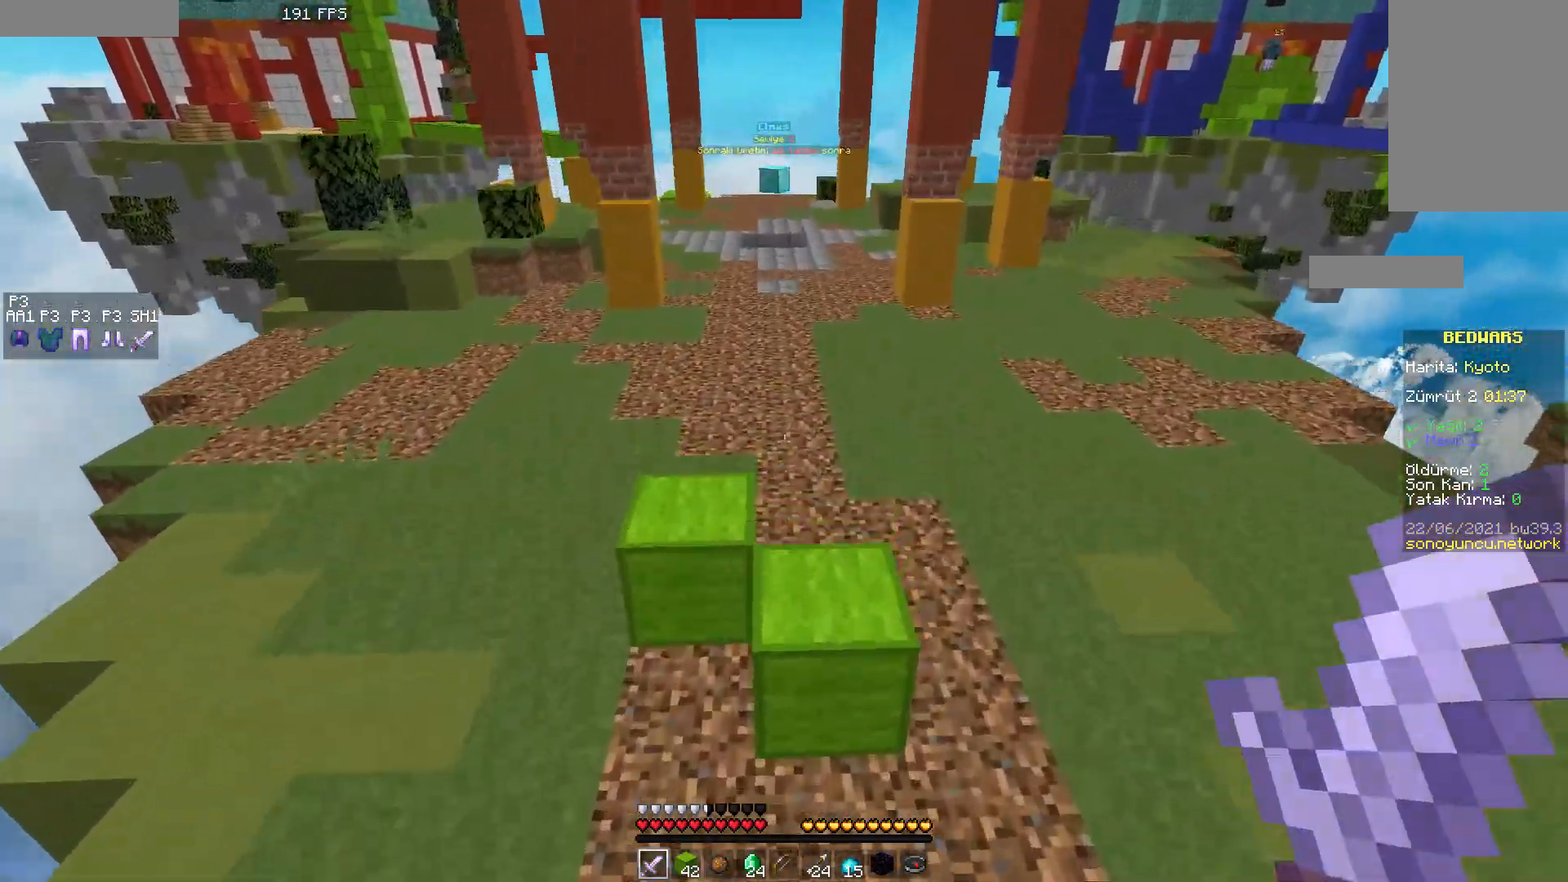
{"keys": ["space", "w"], "mouse": ["left"], "events": [[200, "mouse_left", "down"], [200, "space", "up"], [333, "mouse_left", "up"], [333, "space", "down"], [450, "mouse_left", "down"]]}
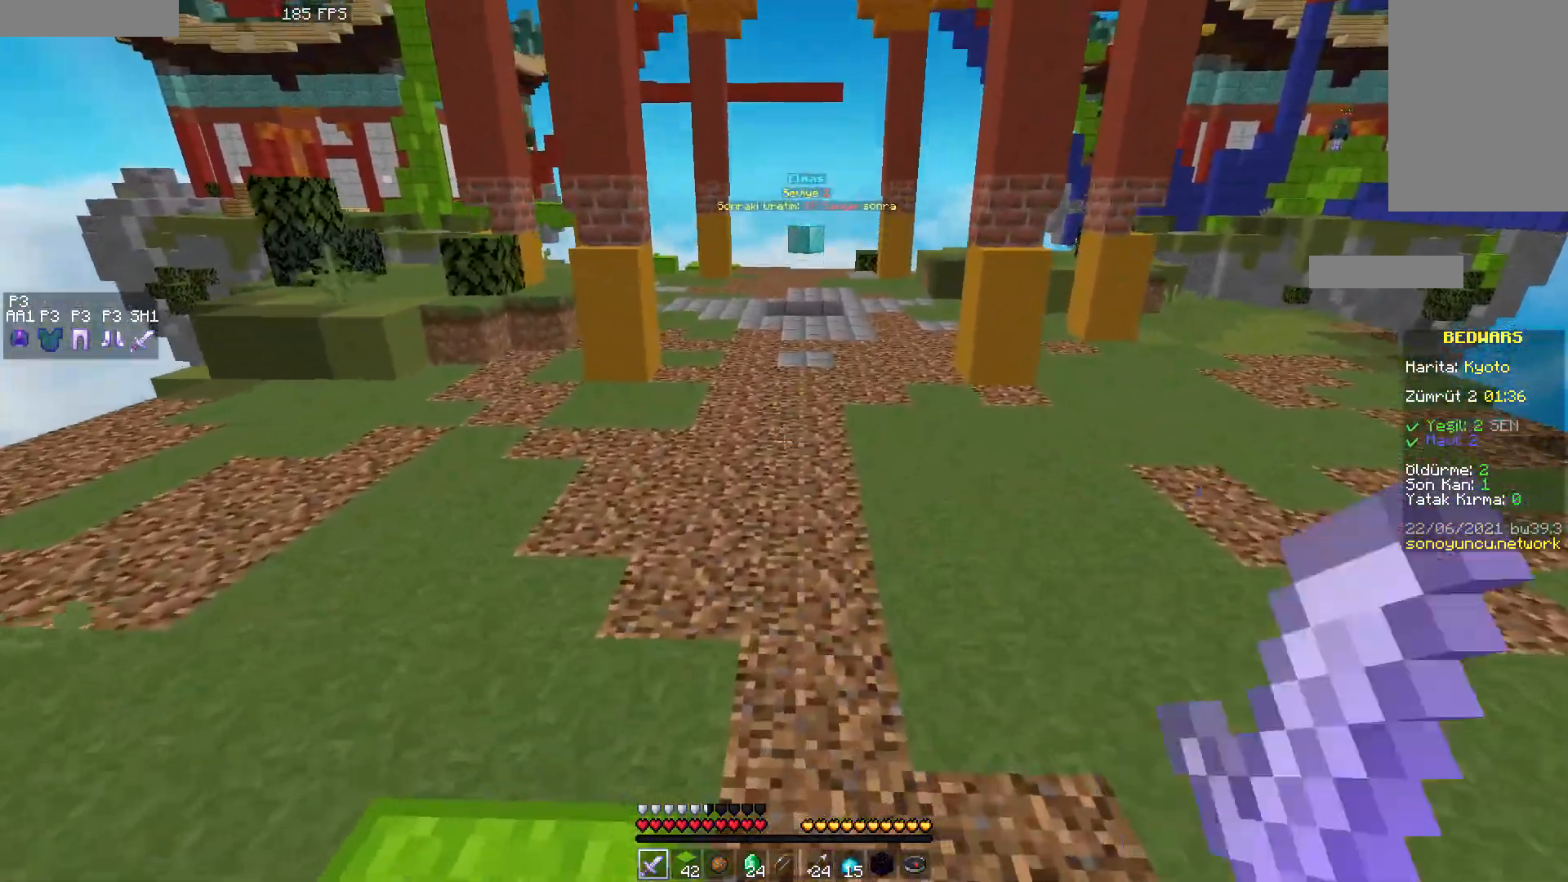
{"keys": ["space", "w"], "mouse": ["left"], "events": [[17, "mouse_left", "up"], [67, "mouse_left", "down"], [133, "mouse_left", "up"], [200, "mouse_left", "down"], [267, "mouse_left", "up"], [333, "mouse_left", "down"], [400, "mouse_left", "up"], [467, "mouse_left", "down"]]}
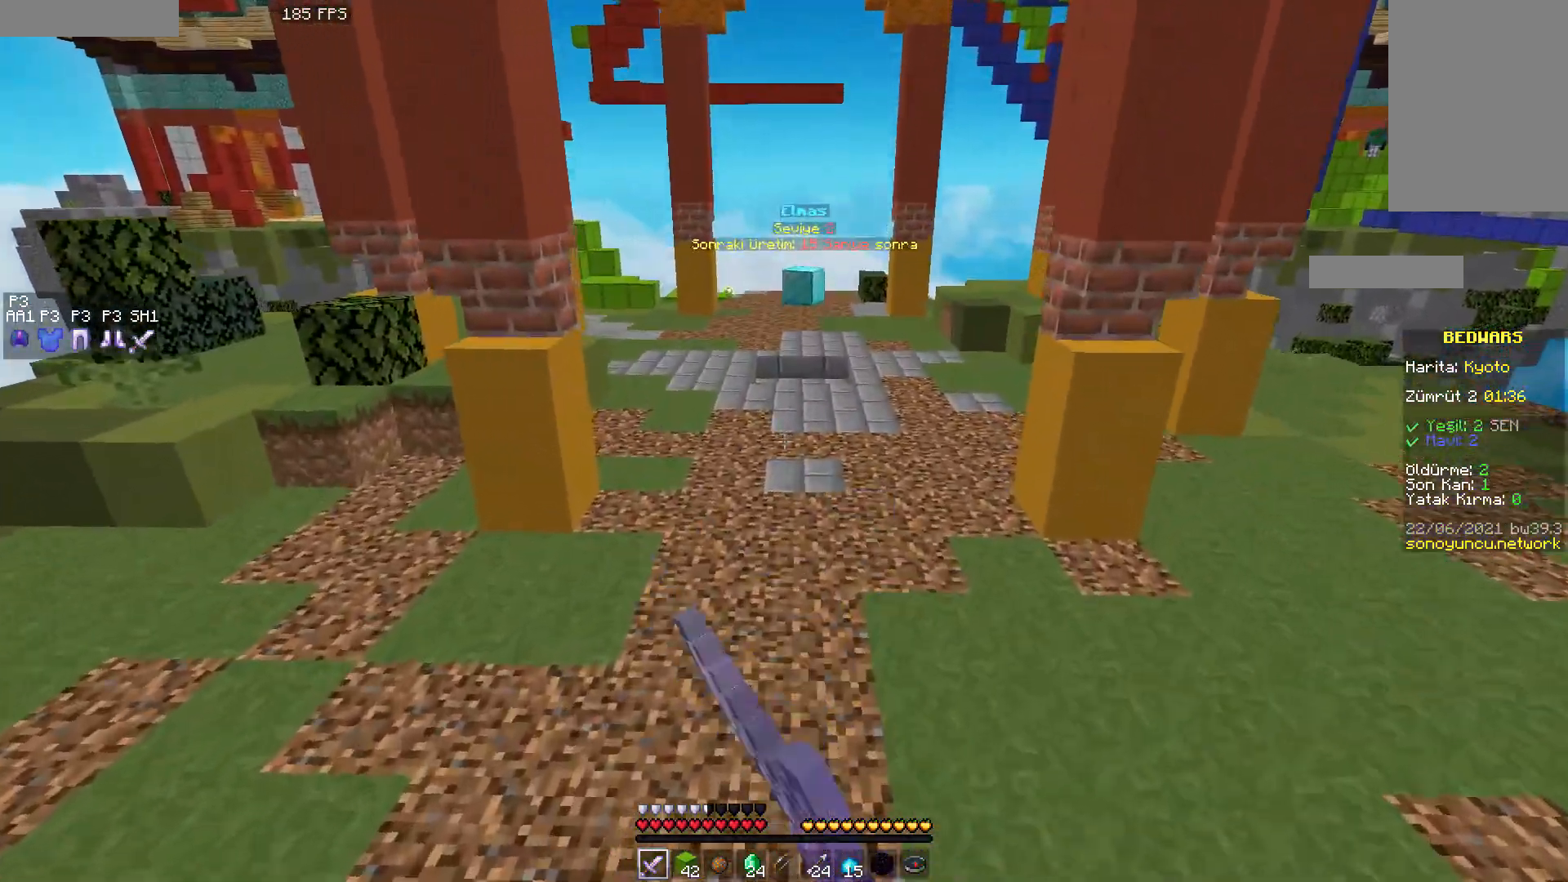
{"keys": ["space", "w"], "mouse": ["left"], "events": [[133, "mouse_left", "up"], [217, "mouse_left", "down"], [300, "mouse_left", "up"], [333, "mouse_left", "down"]]}
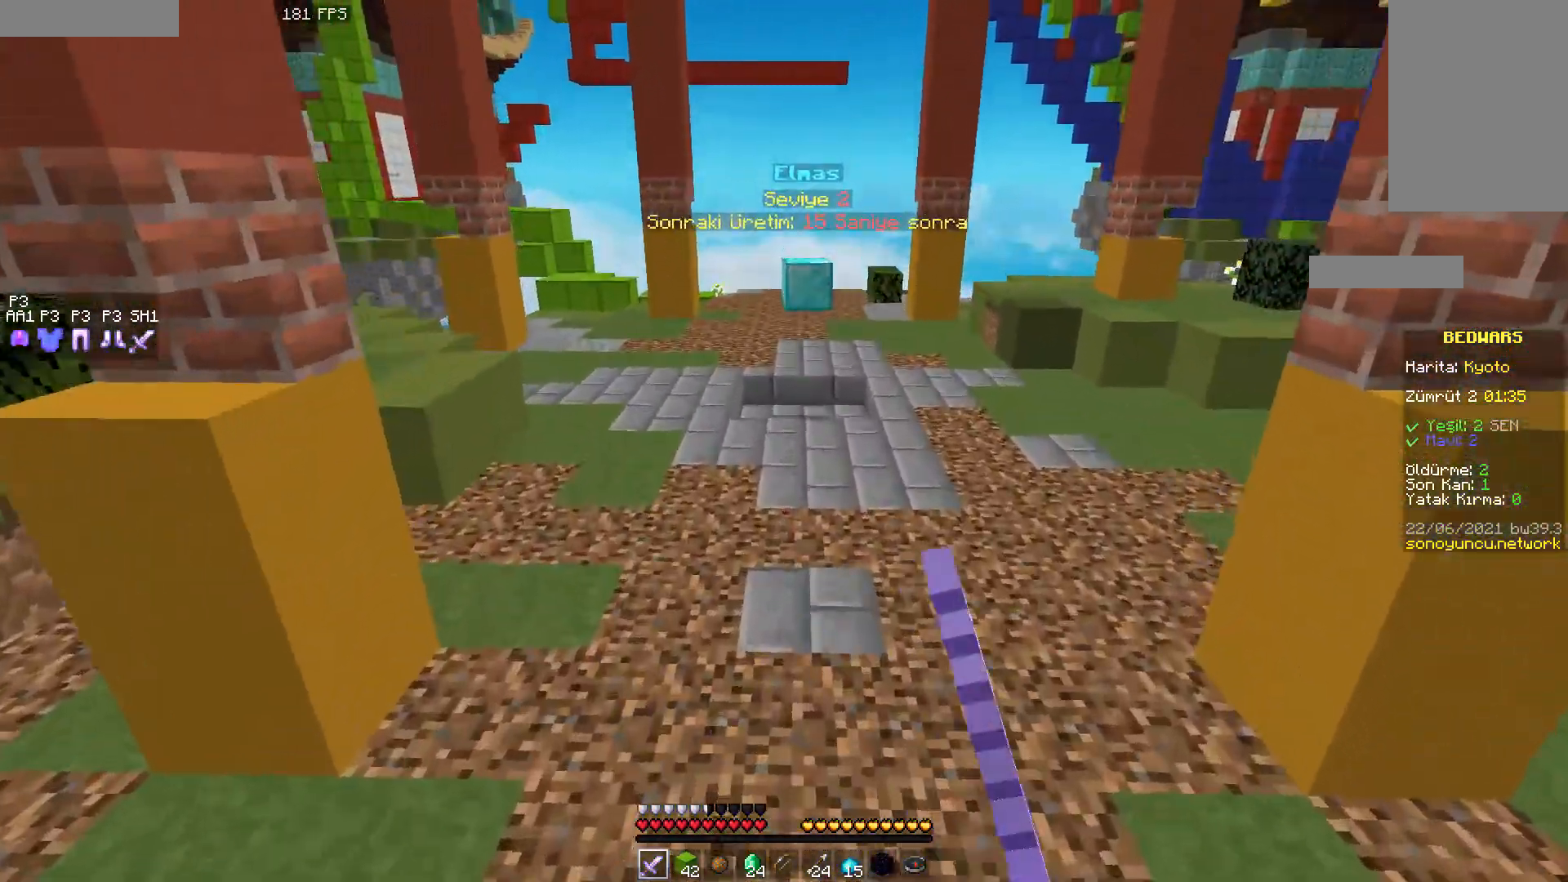
{"keys": ["space", "w"], "mouse": [], "events": [[17, "mouse_left", "up"], [83, "mouse_left", "down"], [150, "mouse_left", "up"], [217, "mouse_left", "down"], [283, "mouse_left", "up"]]}
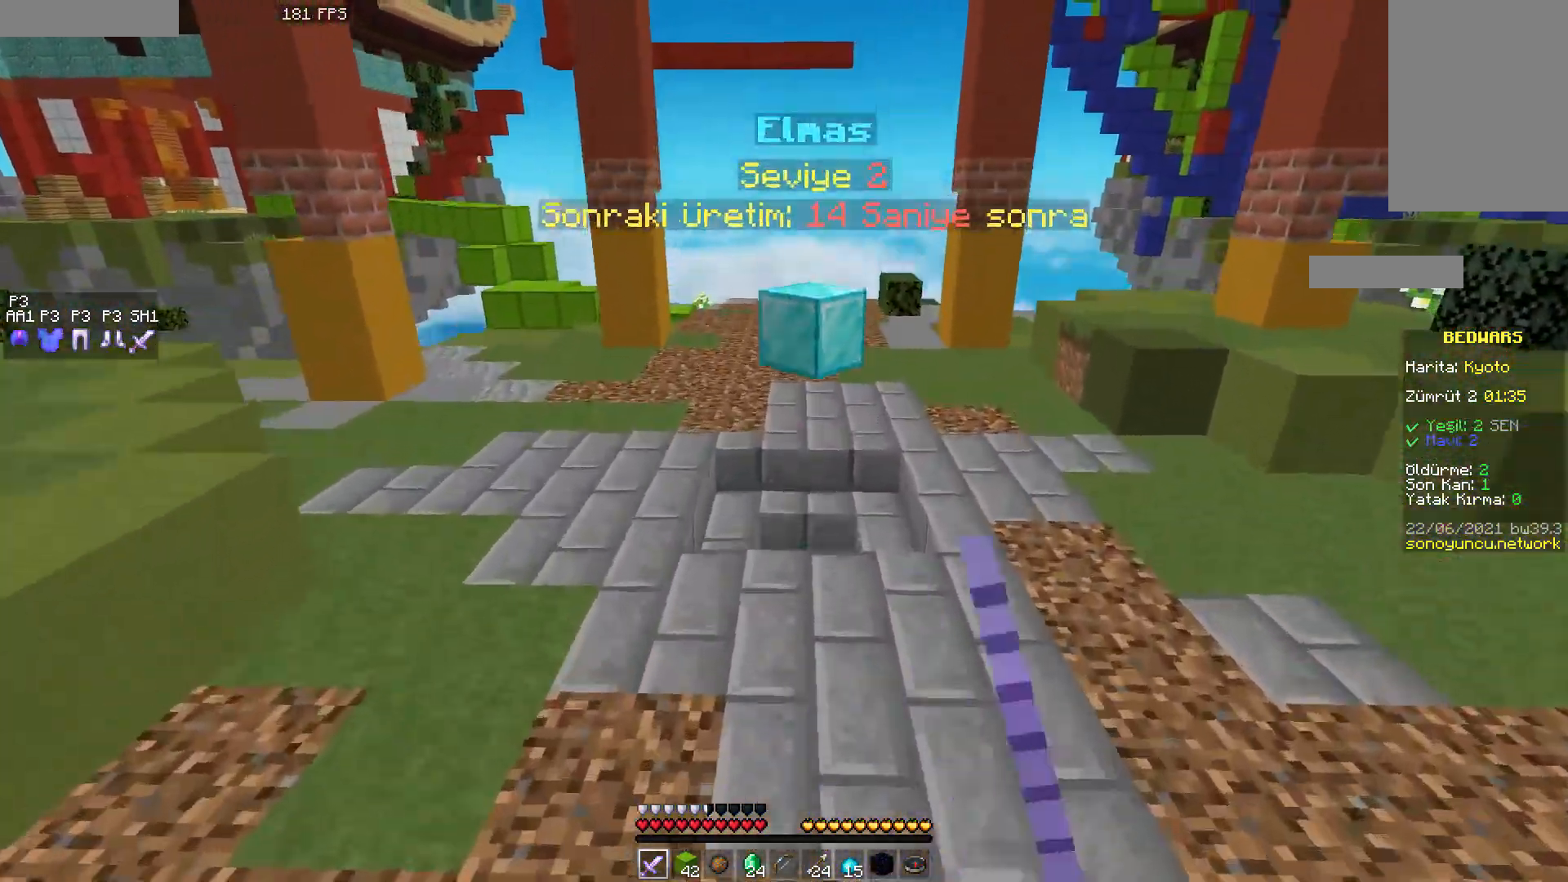
{"keys": ["w"], "mouse": [], "events": [[133, "space", "up"]]}
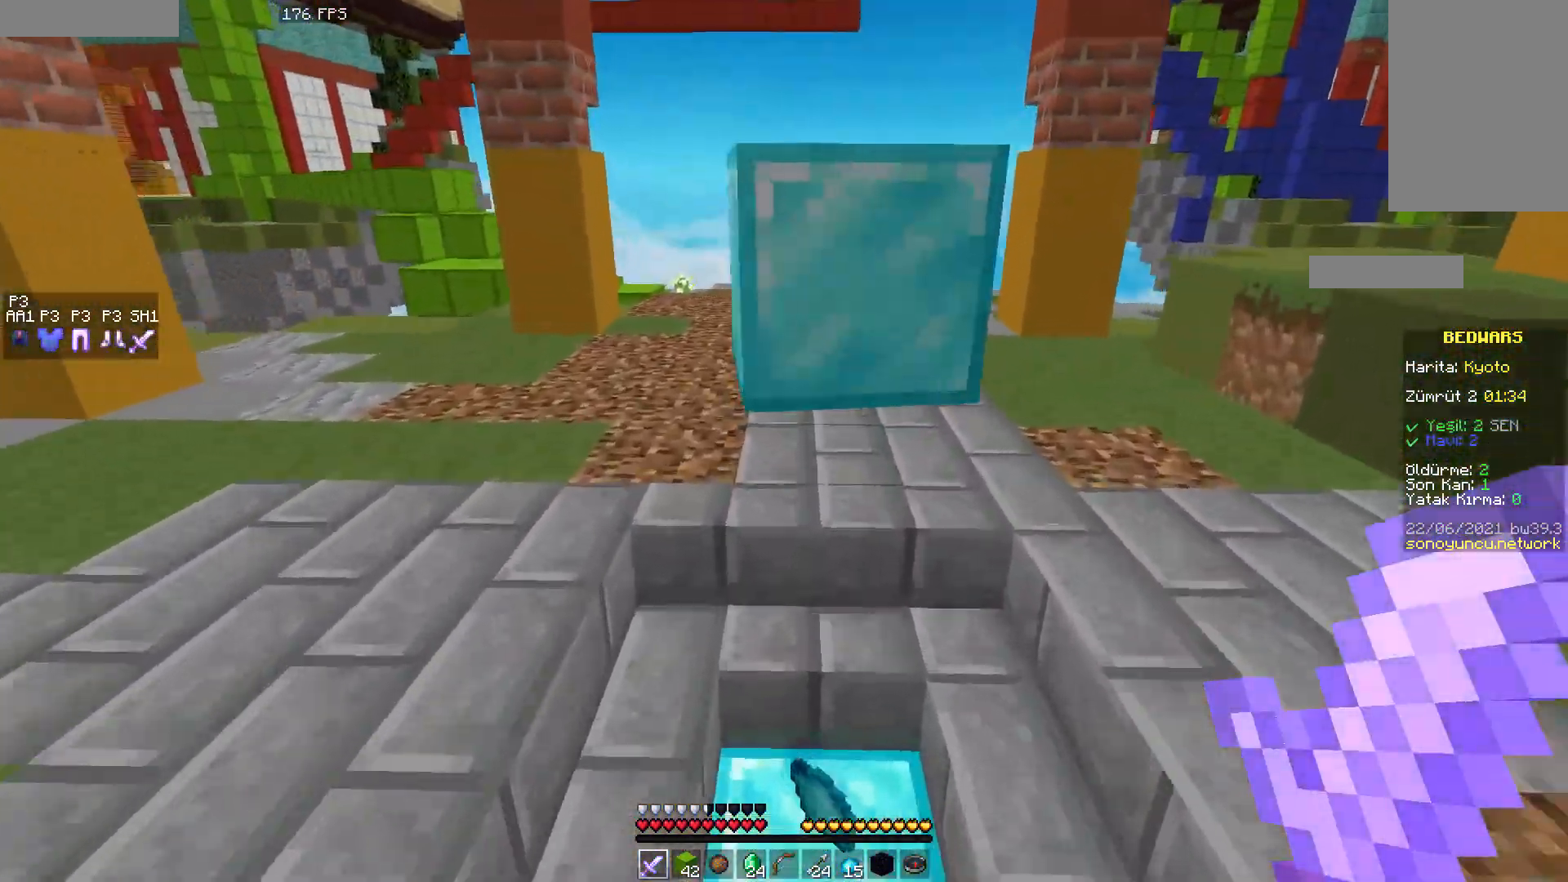
{"keys": ["space", "w"], "mouse": [], "events": [[100, "space", "down"]]}
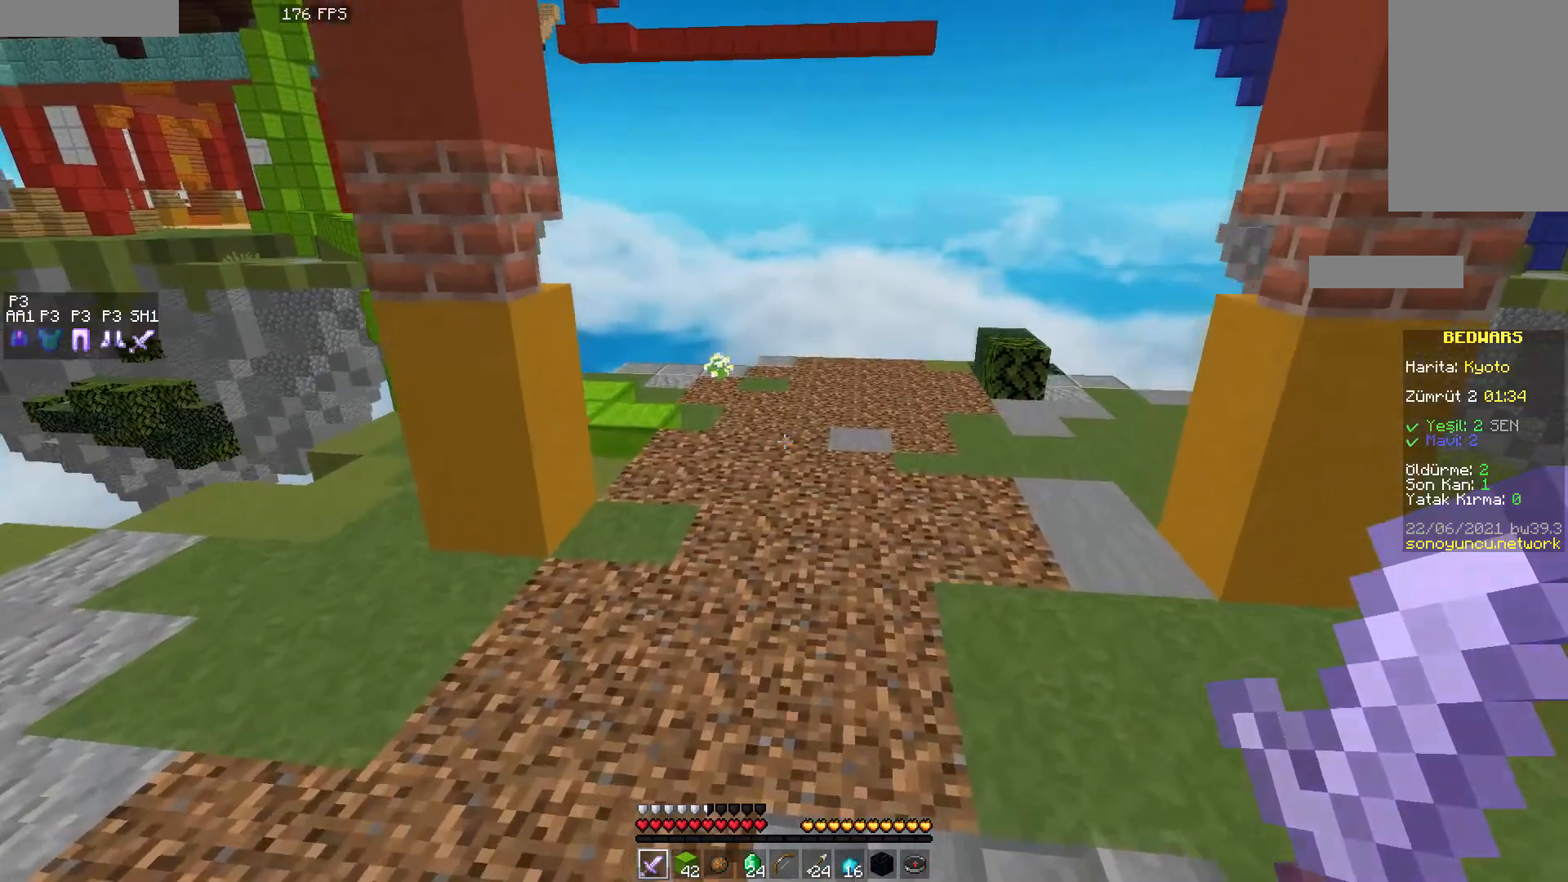
{"keys": ["space", "w"], "mouse": [], "events": []}
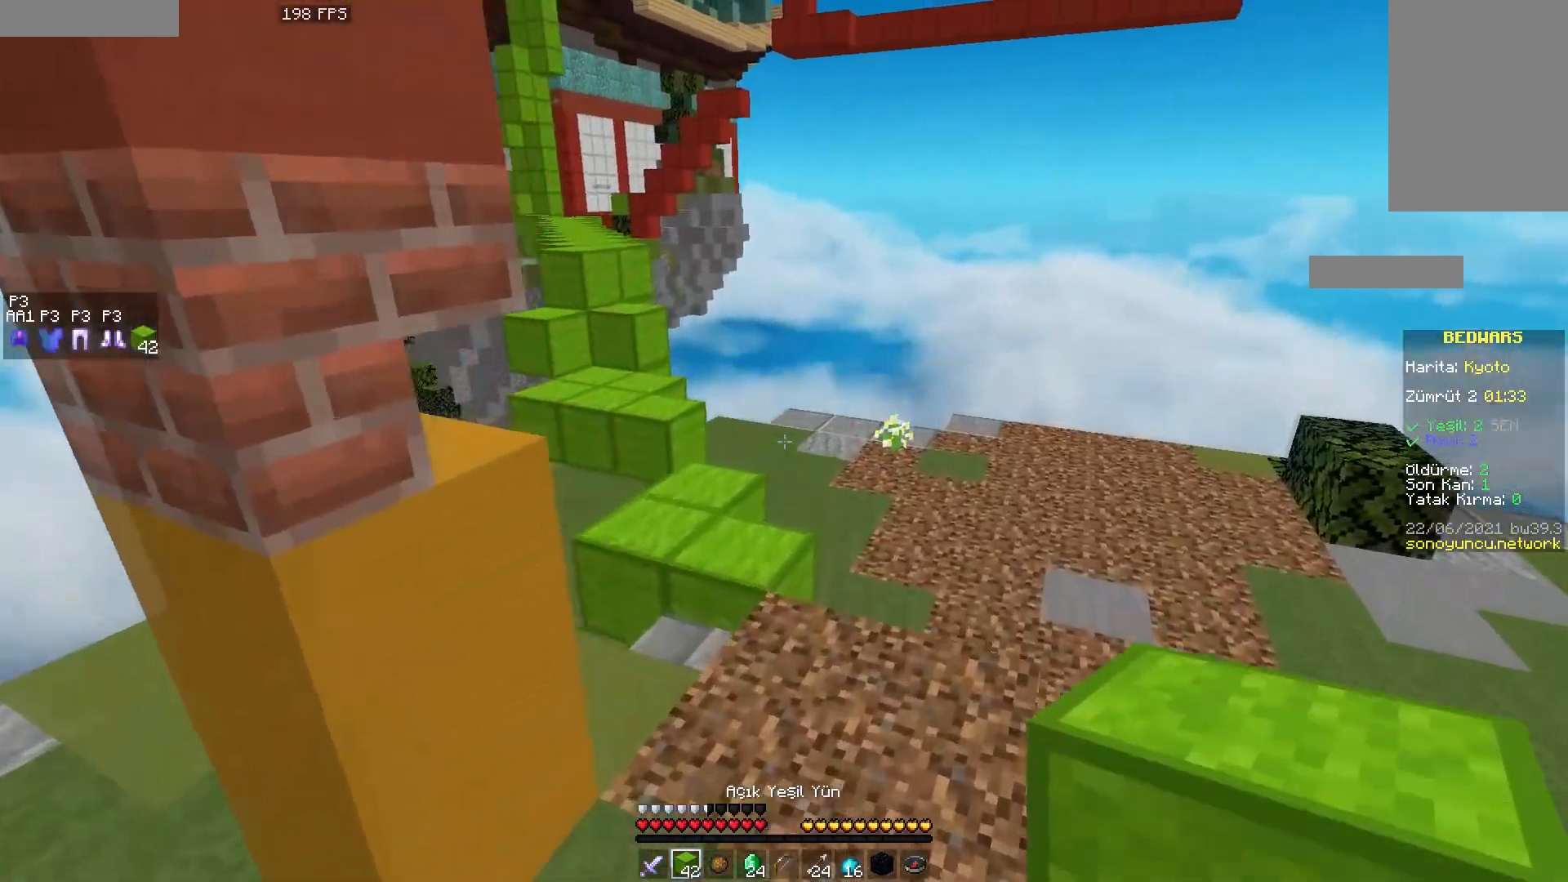
{"keys": ["space", "w"], "mouse": [], "events": [[33, "space", "up"], [283, "space", "down"]]}
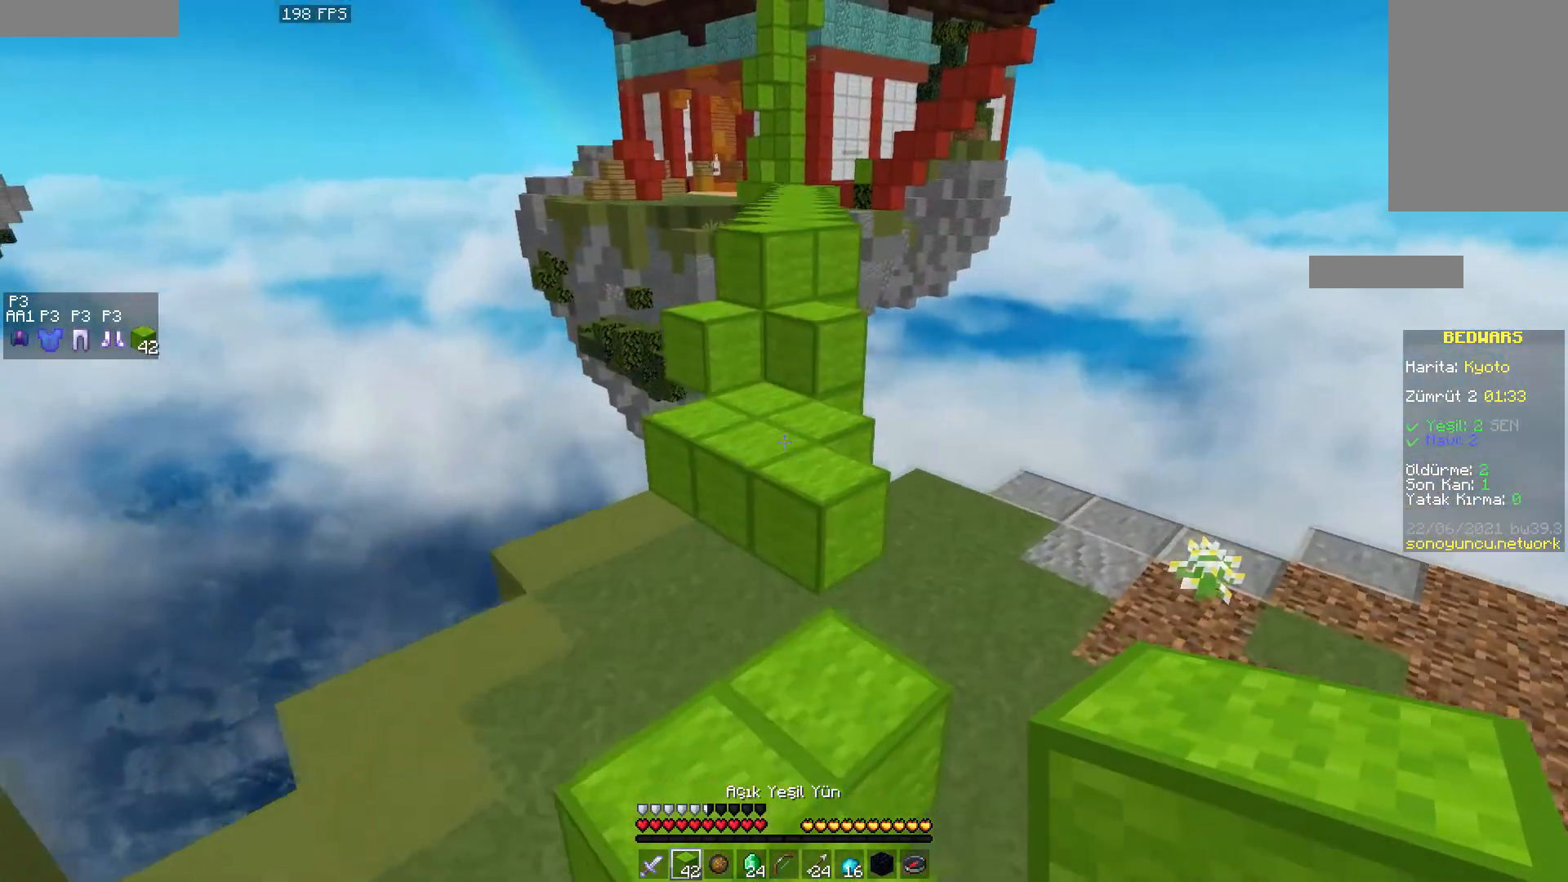
{"keys": ["space", "w"], "mouse": [], "events": [[33, "space", "up"], [117, "a", "down"], [217, "a", "up"], [283, "space", "down"]]}
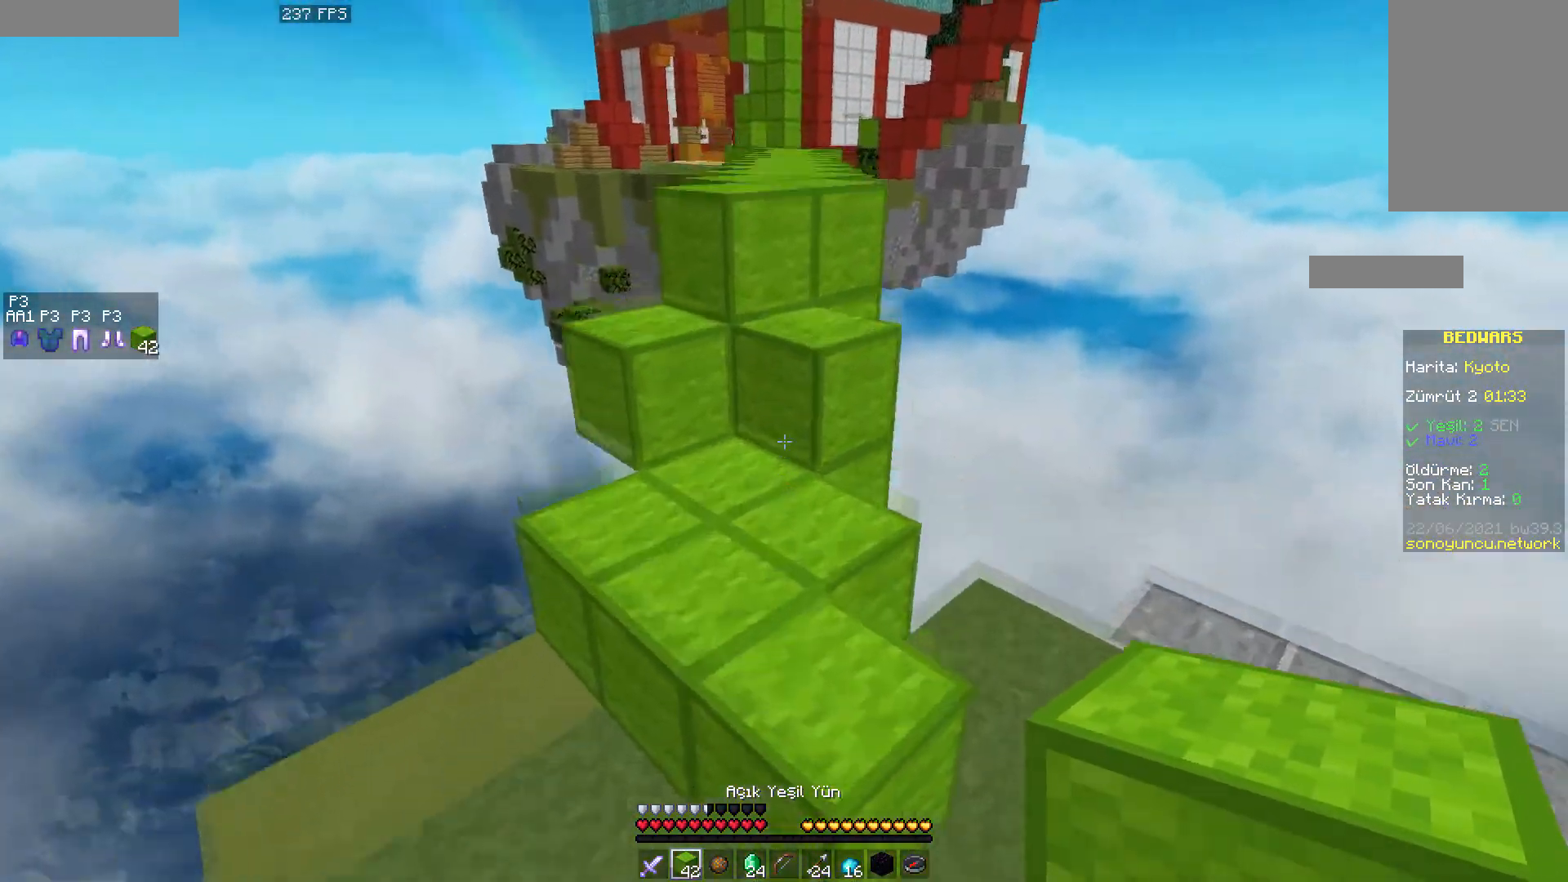
{"keys": ["space", "w"], "mouse": [], "events": [[50, "space", "up"], [83, "w", "up"], [383, "space", "down"], [383, "w", "down"]]}
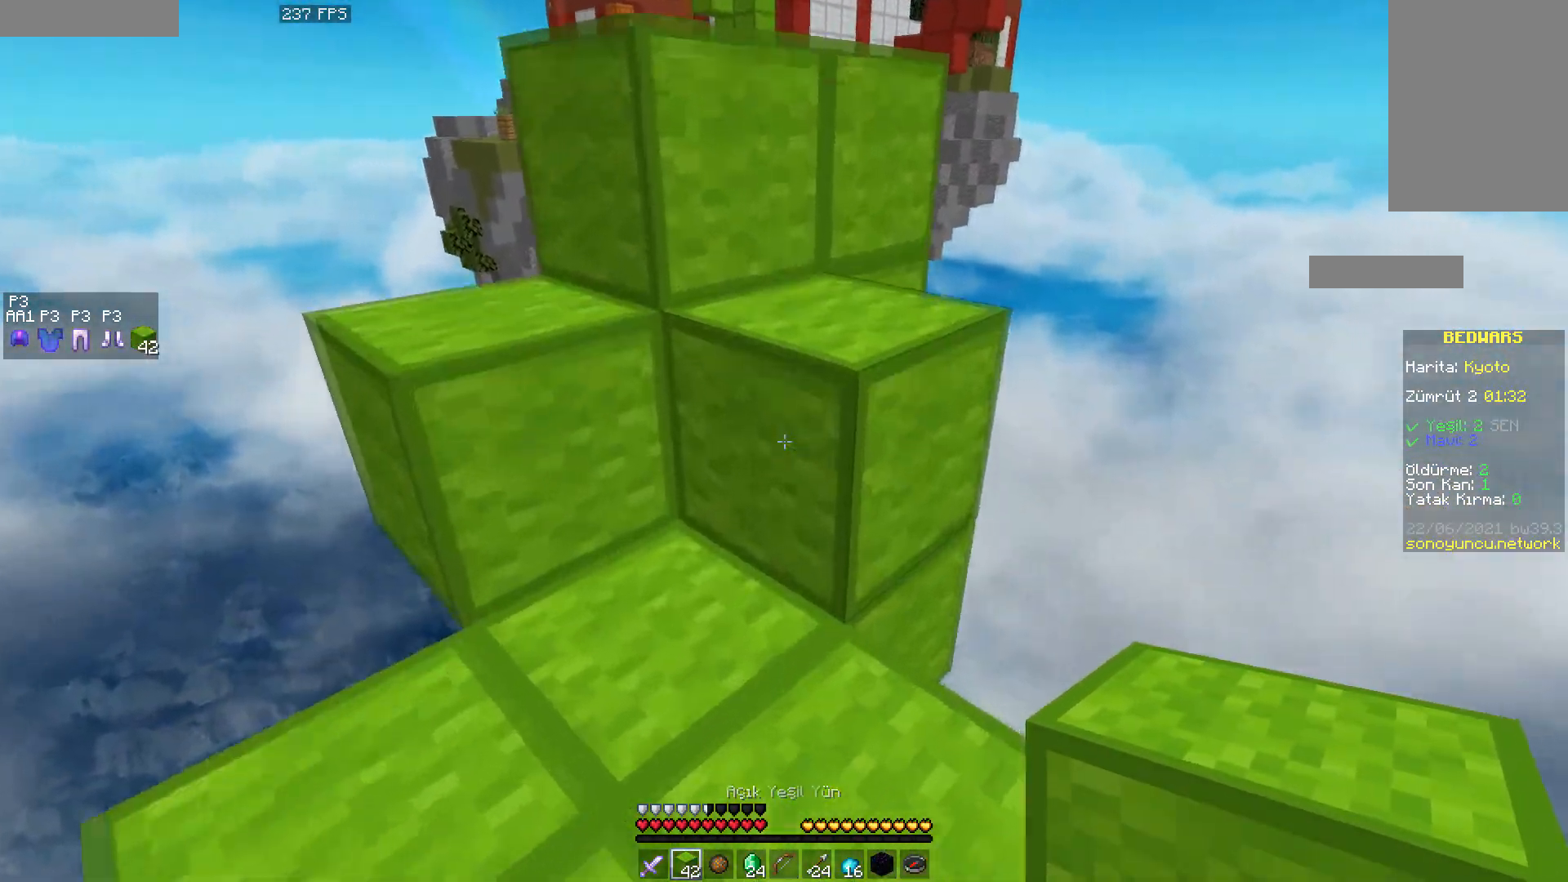
{"keys": ["a", "space", "w"], "mouse": [], "events": [[167, "space", "up"], [183, "w", "up"], [267, "a", "down"], [367, "w", "down"], [383, "space", "down"]]}
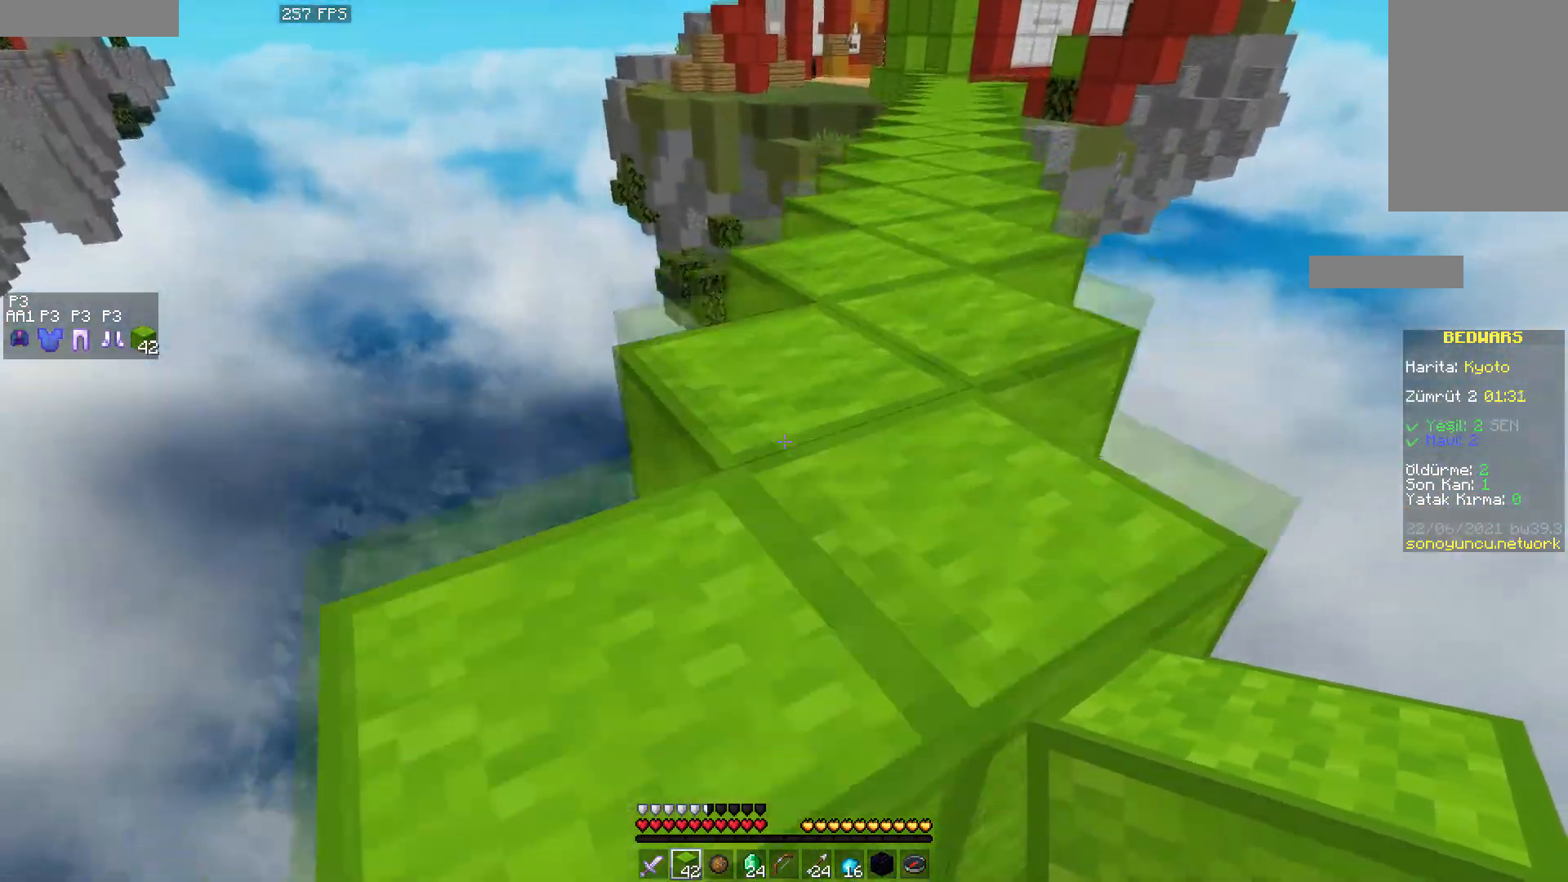
{"keys": ["space", "w"], "mouse": [], "events": [[67, "space", "up"], [117, "a", "up"], [500, "space", "down"]]}
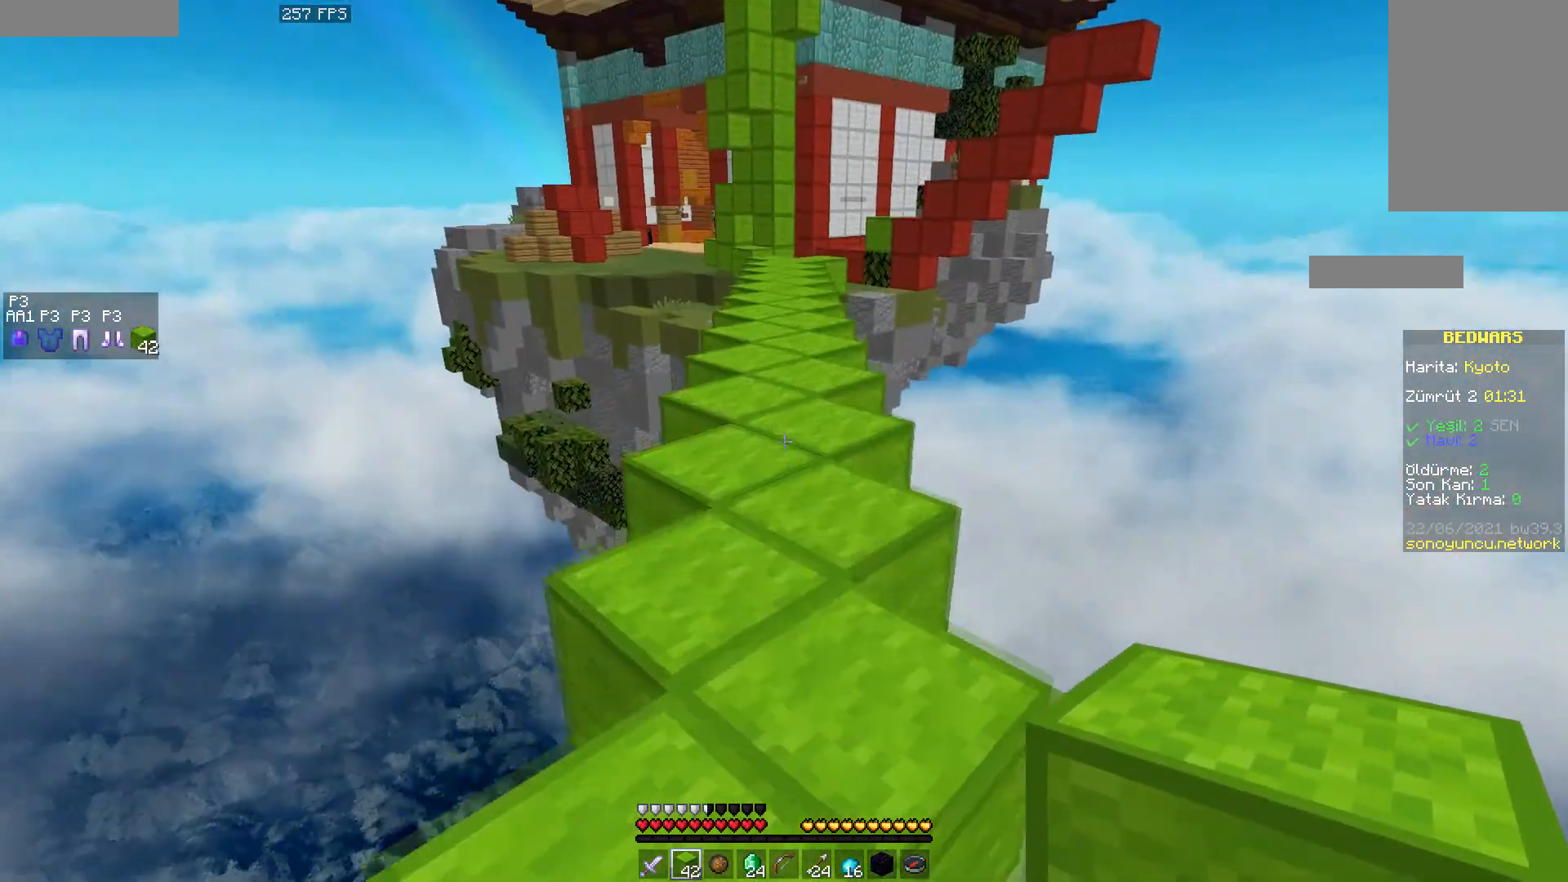
{"keys": ["space", "w"], "mouse": ["left"], "events": [[67, "mouse_left", "down"], [117, "mouse_left", "up"], [217, "mouse_left", "down"], [267, "mouse_left", "up"], [350, "mouse_left", "down"], [400, "mouse_left", "up"], [467, "mouse_left", "down"]]}
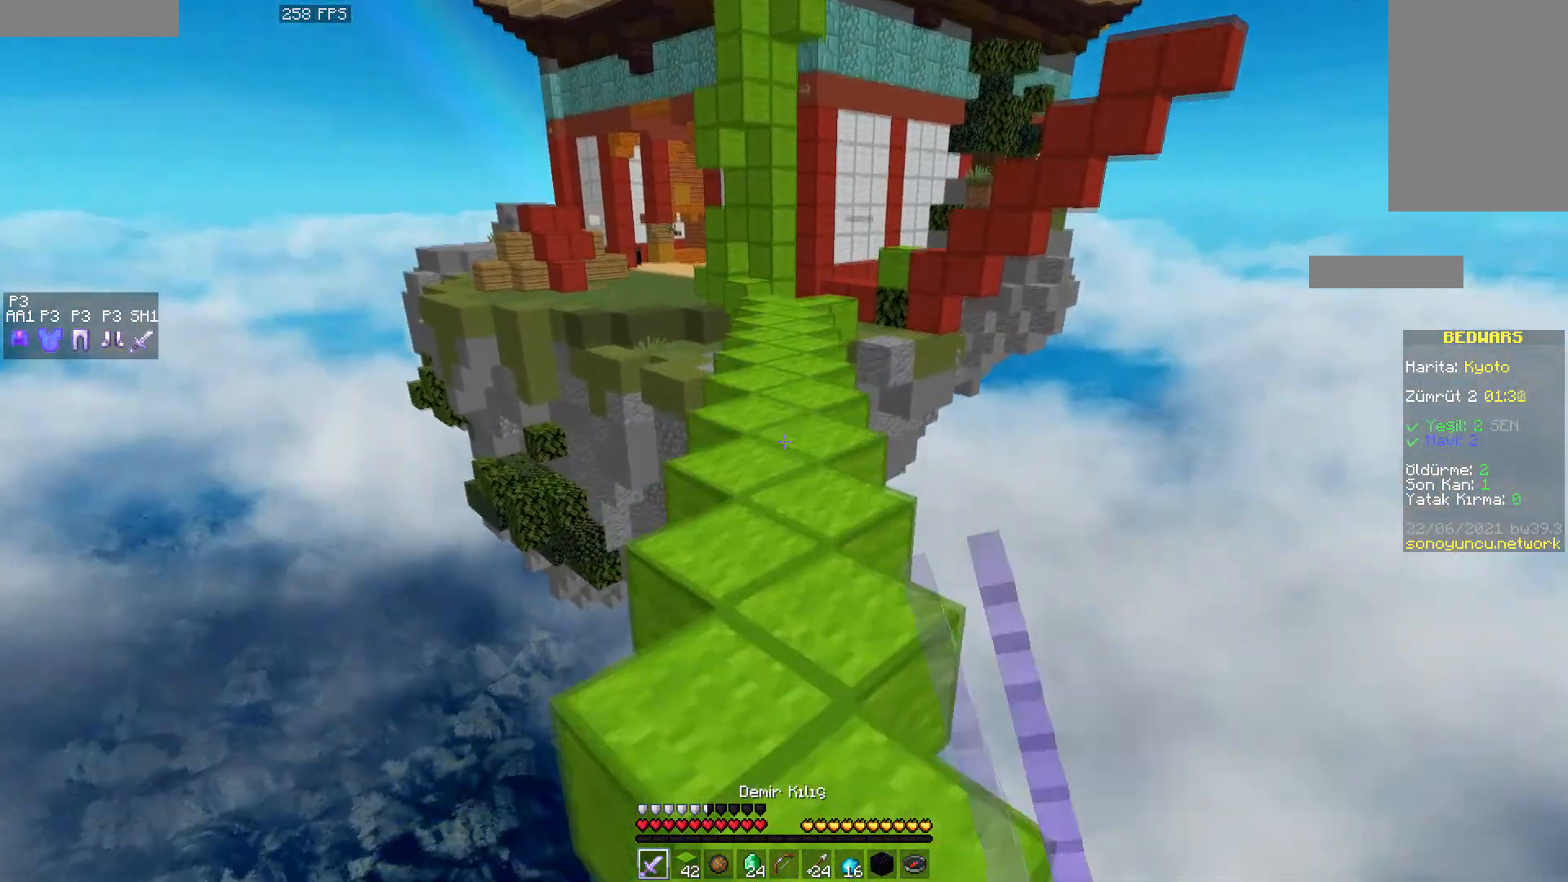
{"keys": ["space", "w"], "mouse": ["left"], "events": [[33, "mouse_left", "up"], [100, "mouse_left", "down"], [167, "mouse_left", "up"], [233, "mouse_left", "down"], [283, "mouse_left", "up"], [333, "mouse_left", "down"], [417, "mouse_left", "up"], [483, "mouse_left", "down"]]}
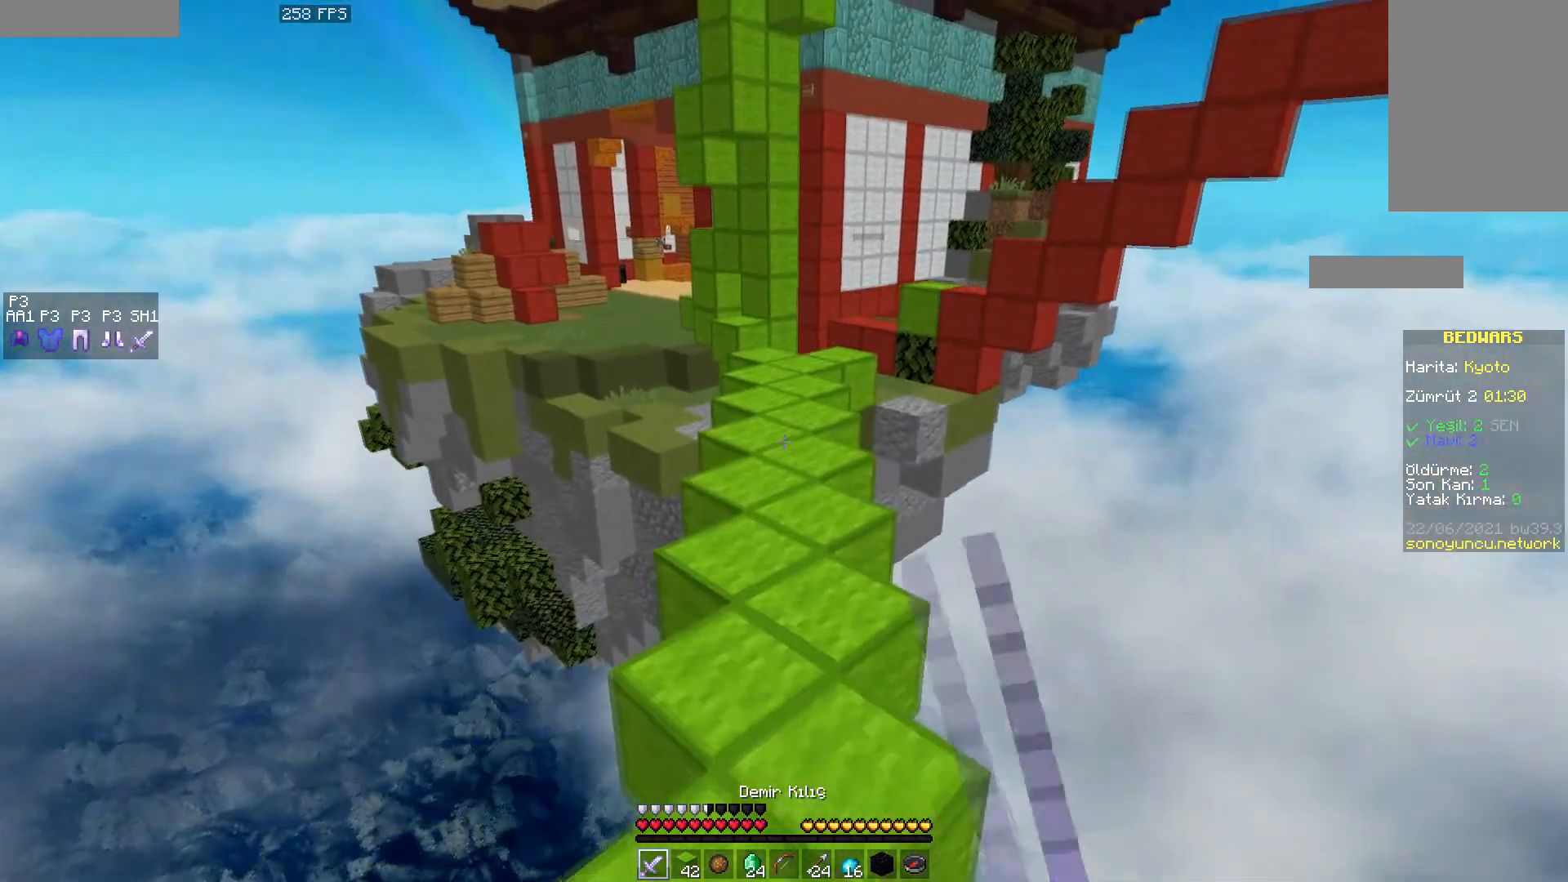
{"keys": ["space", "w"], "mouse": ["left"], "events": [[33, "mouse_left", "up"], [100, "mouse_left", "down"], [167, "mouse_left", "up"], [233, "mouse_left", "down"], [300, "mouse_left", "up"], [350, "mouse_left", "down"], [433, "mouse_left", "up"], [467, "mouse_left", "down"]]}
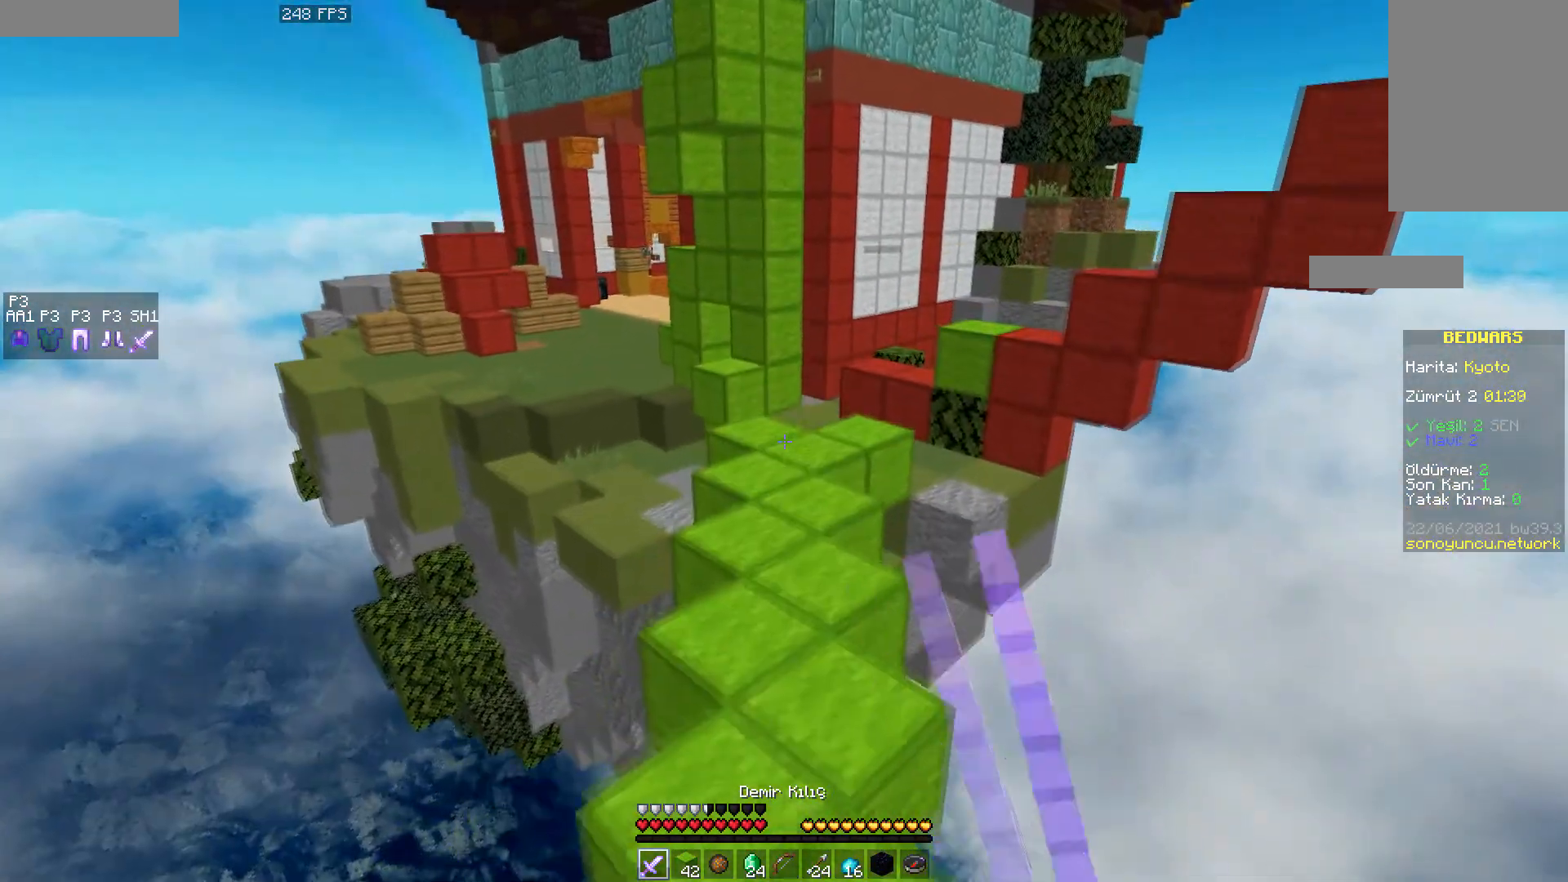
{"keys": ["w"], "mouse": ["left"], "events": [[50, "mouse_left", "up"], [117, "mouse_left", "down"], [183, "mouse_left", "up"], [233, "mouse_left", "down"], [317, "mouse_left", "up"], [367, "mouse_left", "down"], [450, "mouse_left", "up"], [500, "mouse_left", "down"], [500, "space", "up"]]}